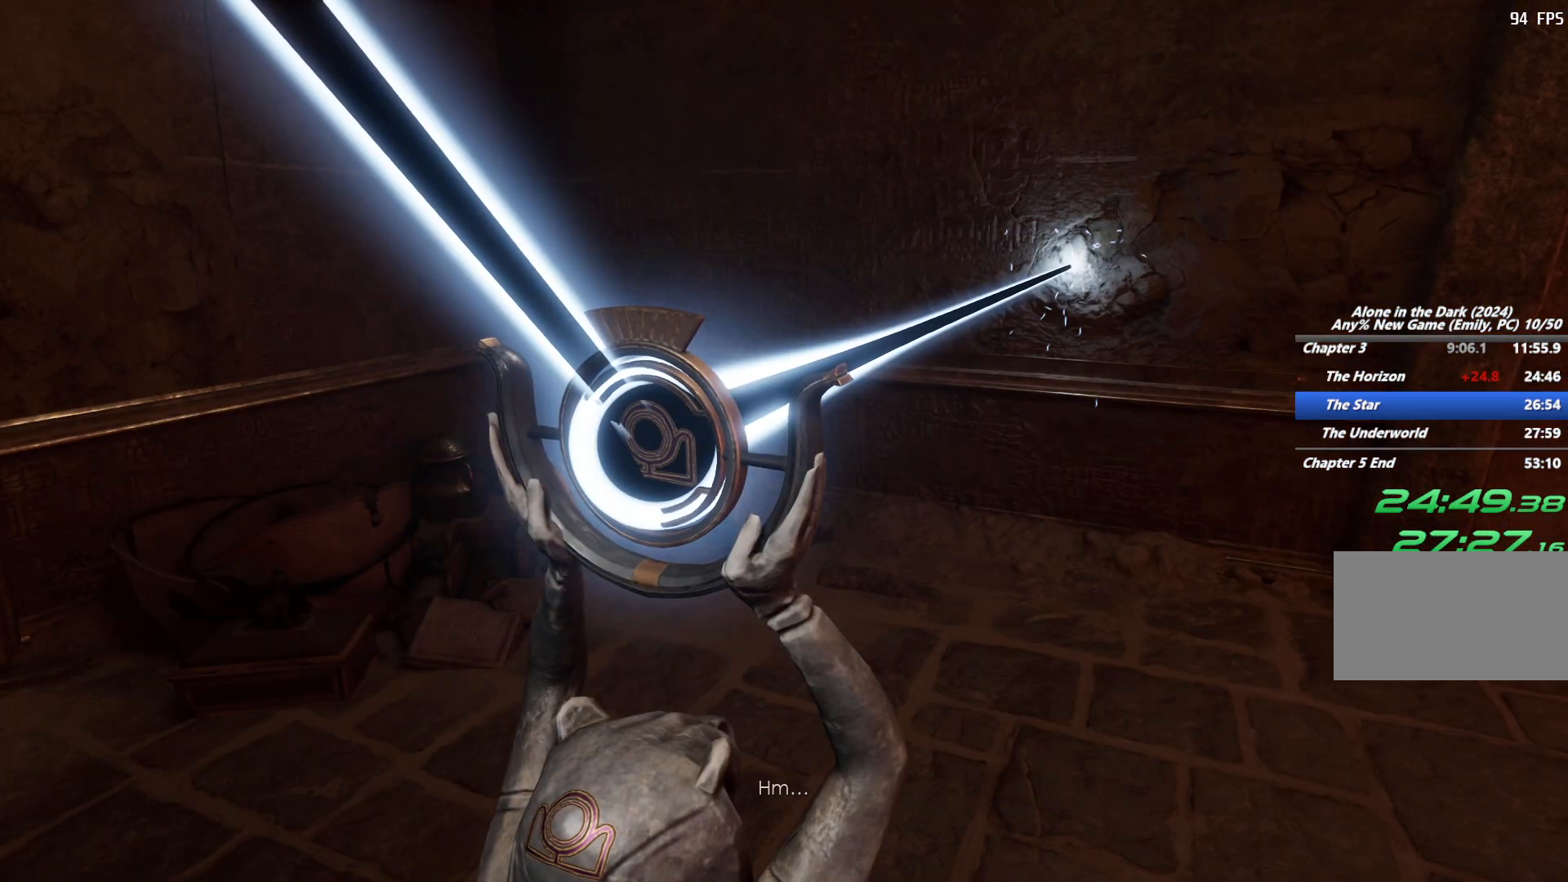
Gameplay with keyboard and mouse; each line is a JSON object with the keys and mouse buttons held at the frame after it. "events" lists presses ("down") and releases ("up") of "1", "2", "3", "4", "5", "6", "a", "alt", "b", "c", "caps_lock", "ctrl", "d", "e", "escape", "f", "g", "q", "r", "s", "shift", "space", "t", "tab", "v", "w", "x", "y", "z", "mouse_left", "mouse_wheel", "mouse_right", "mouse_mb4" and "mouse_mb5" between this image and that frame as [ms after this image, input, new state], when the widget could be followed in between. "mouse_left", "mouse_wheel", "mouse_right", "mouse_mb4", "mouse_mb5" = the "left", "wheel", "right", "mb4", "mb5" buttons of the "mouse" list. No other keys are recorded. "wheel" means that the mouse wheel is clicked or scrolled. Mouse movement is not recorded.
{"keys": ["e"], "mouse": [], "events": [[67, "e", "down"], [150, "e", "up"], [217, "e", "down"], [283, "e", "up"], [350, "e", "down"], [417, "e", "up"], [500, "e", "down"]]}
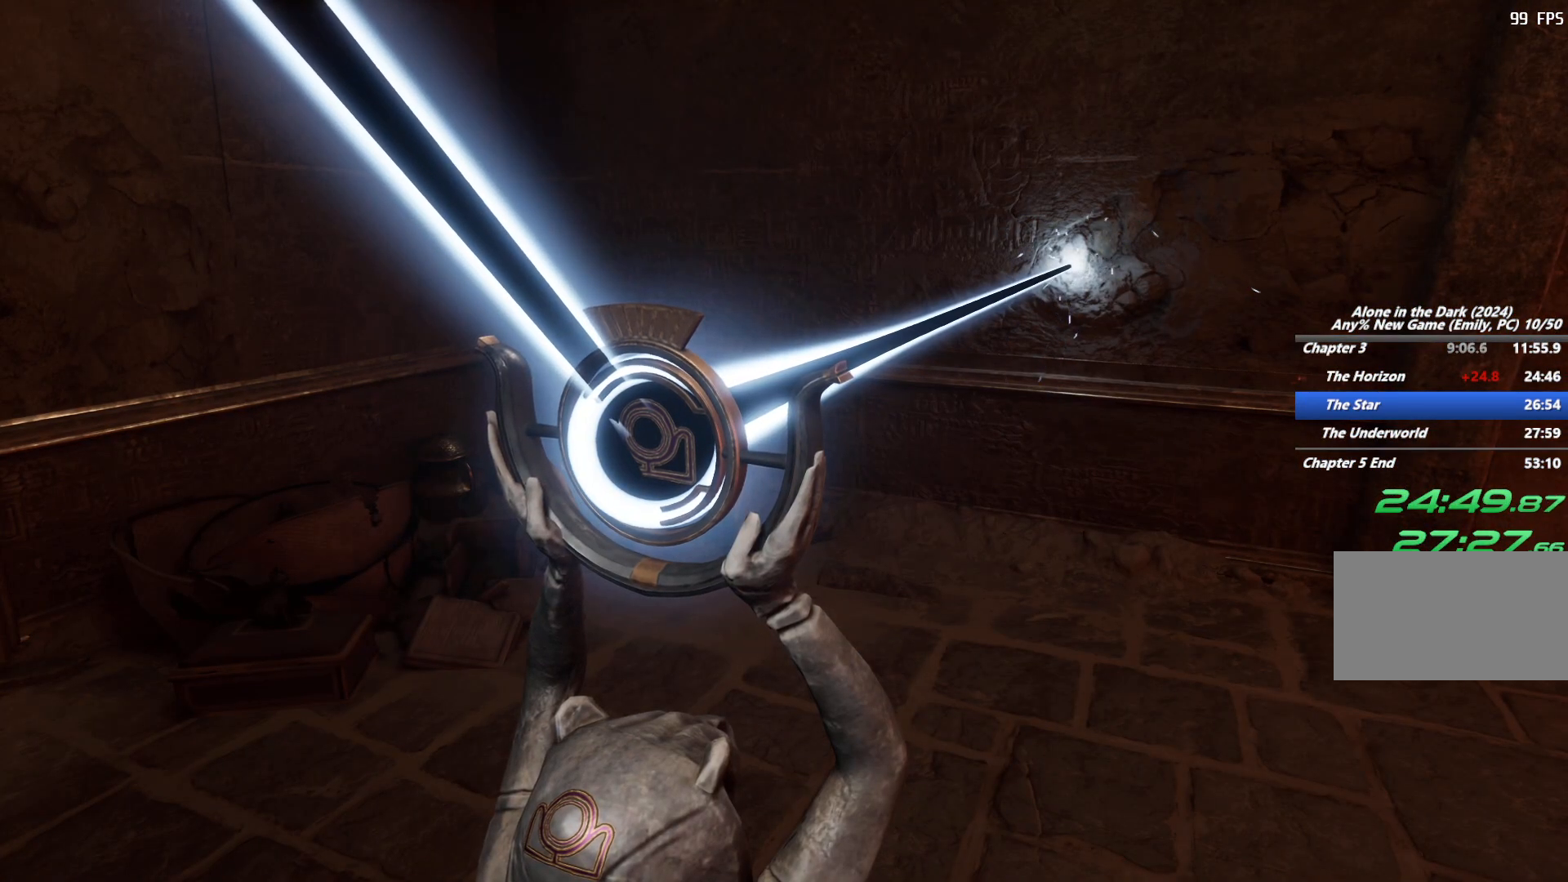
{"keys": [], "mouse": [], "events": [[67, "e", "up"], [150, "e", "down"], [233, "e", "up"], [333, "e", "down"], [350, "e", "up"]]}
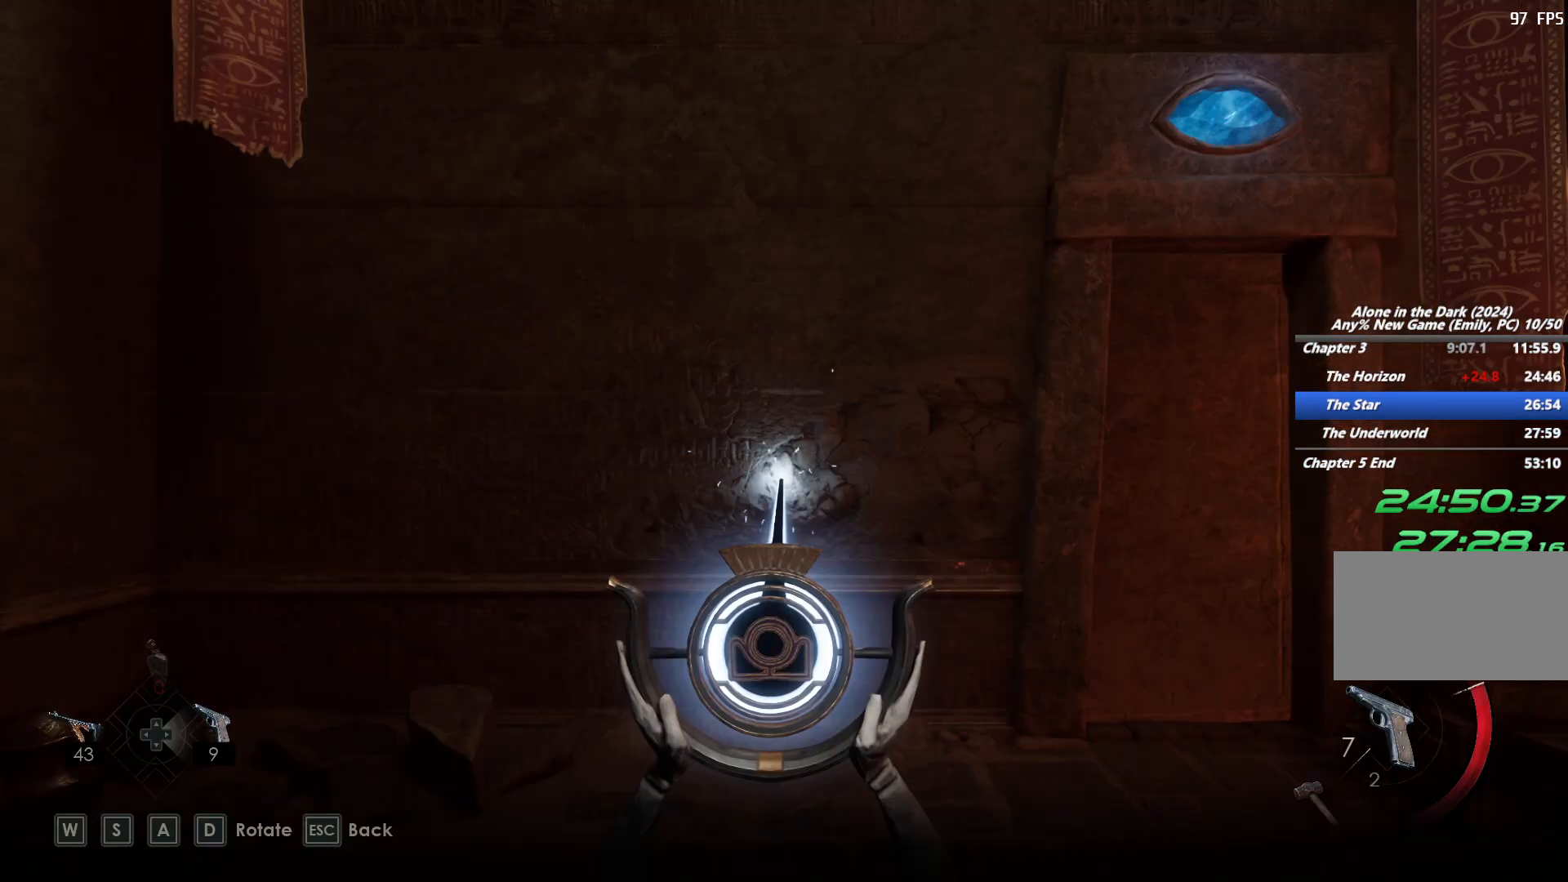
{"keys": ["d", "w"], "mouse": [], "events": [[183, "d", "down"], [217, "w", "down"]]}
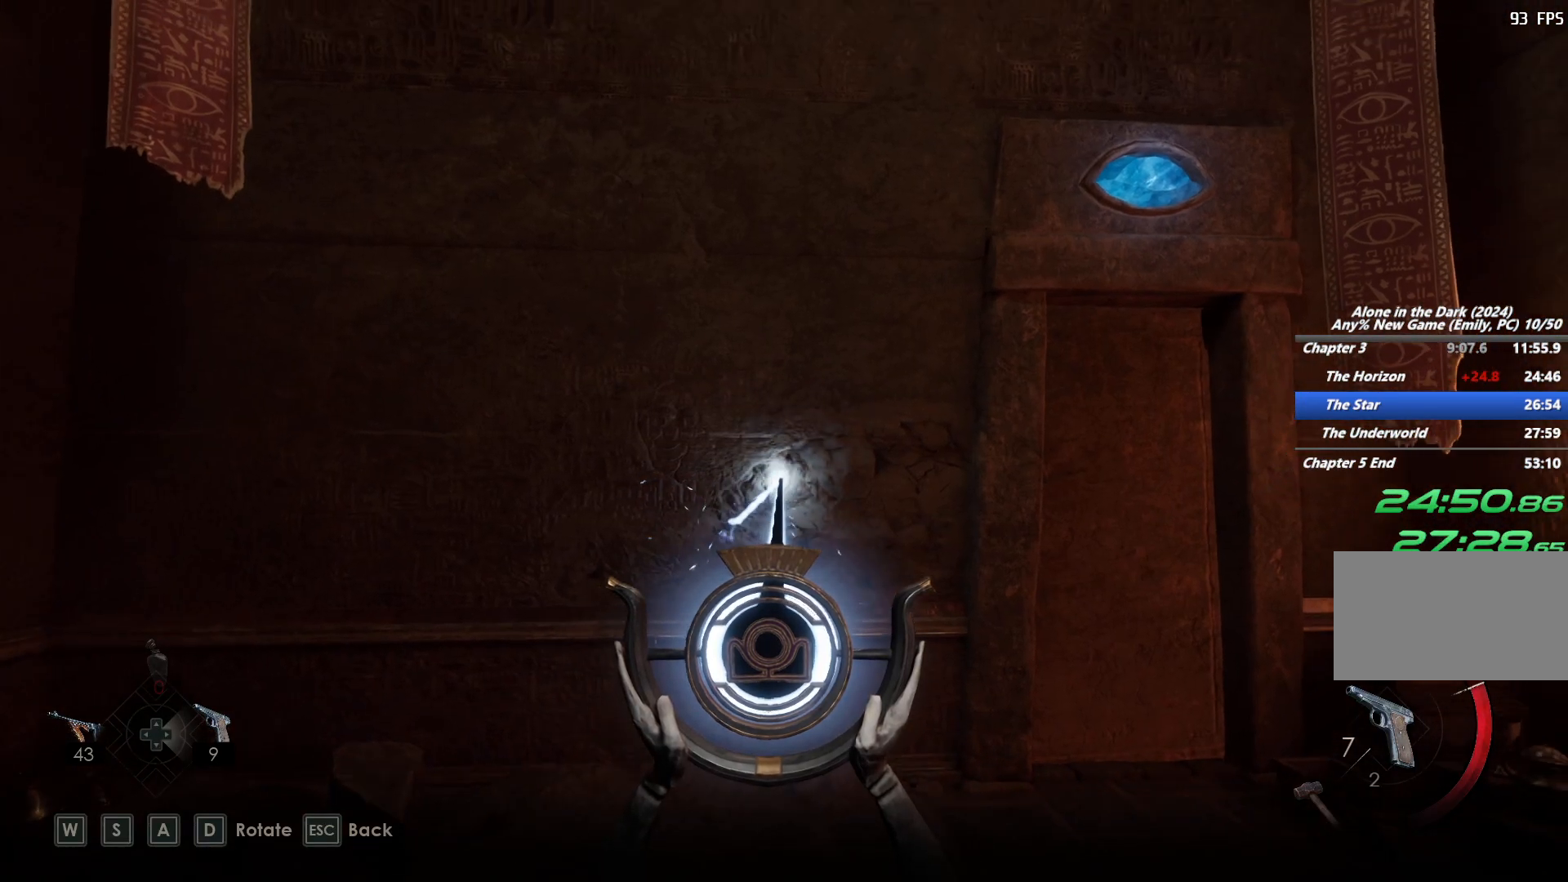
{"keys": ["d", "w"], "mouse": [], "events": []}
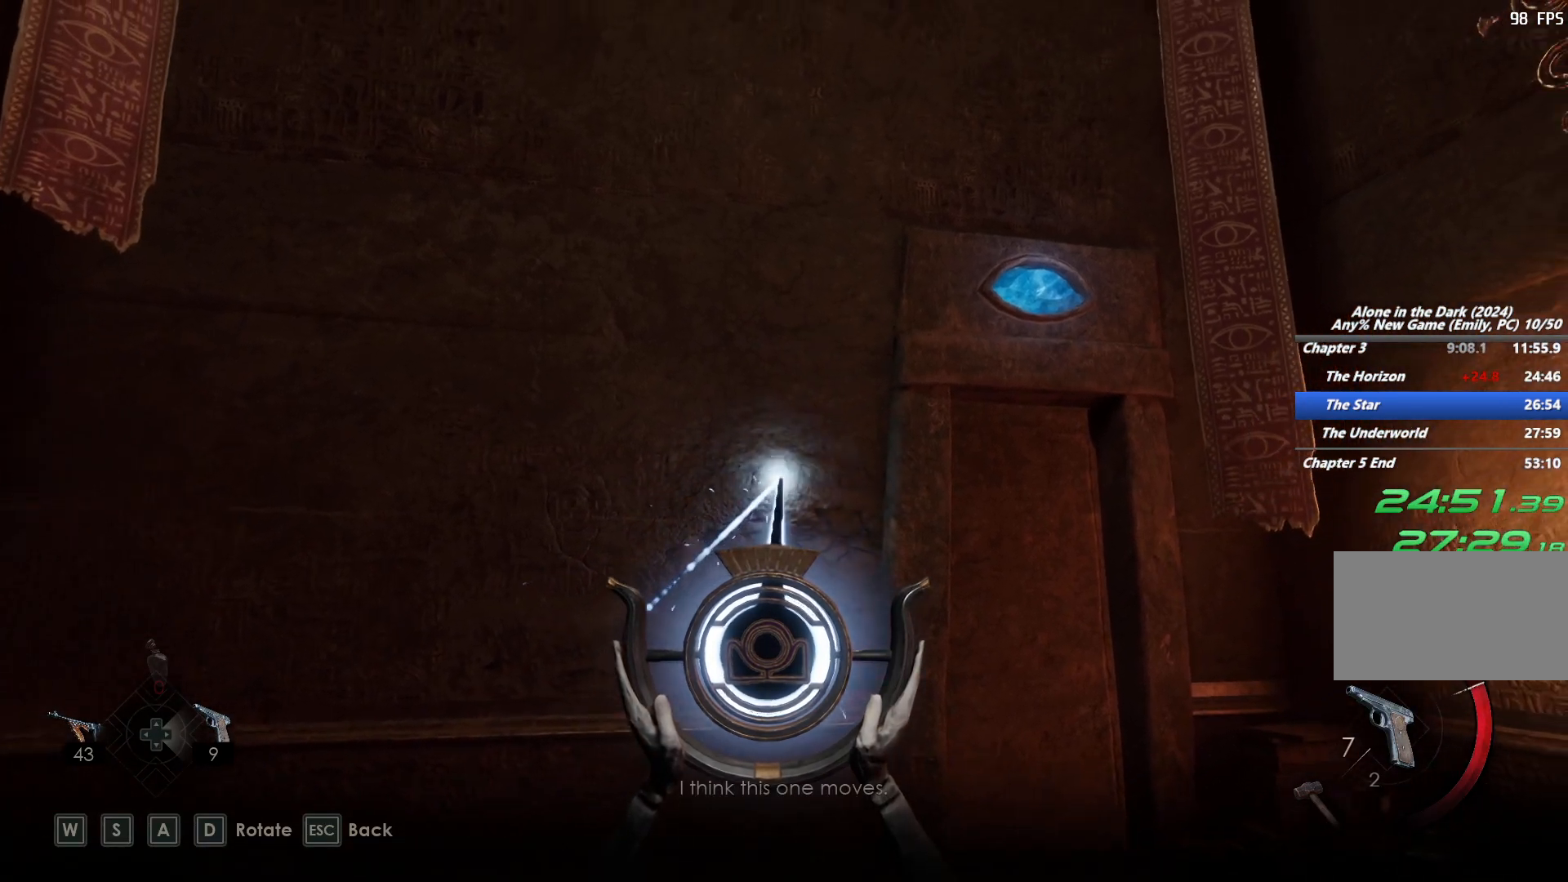
{"keys": ["d"], "mouse": [], "events": [[367, "w", "up"]]}
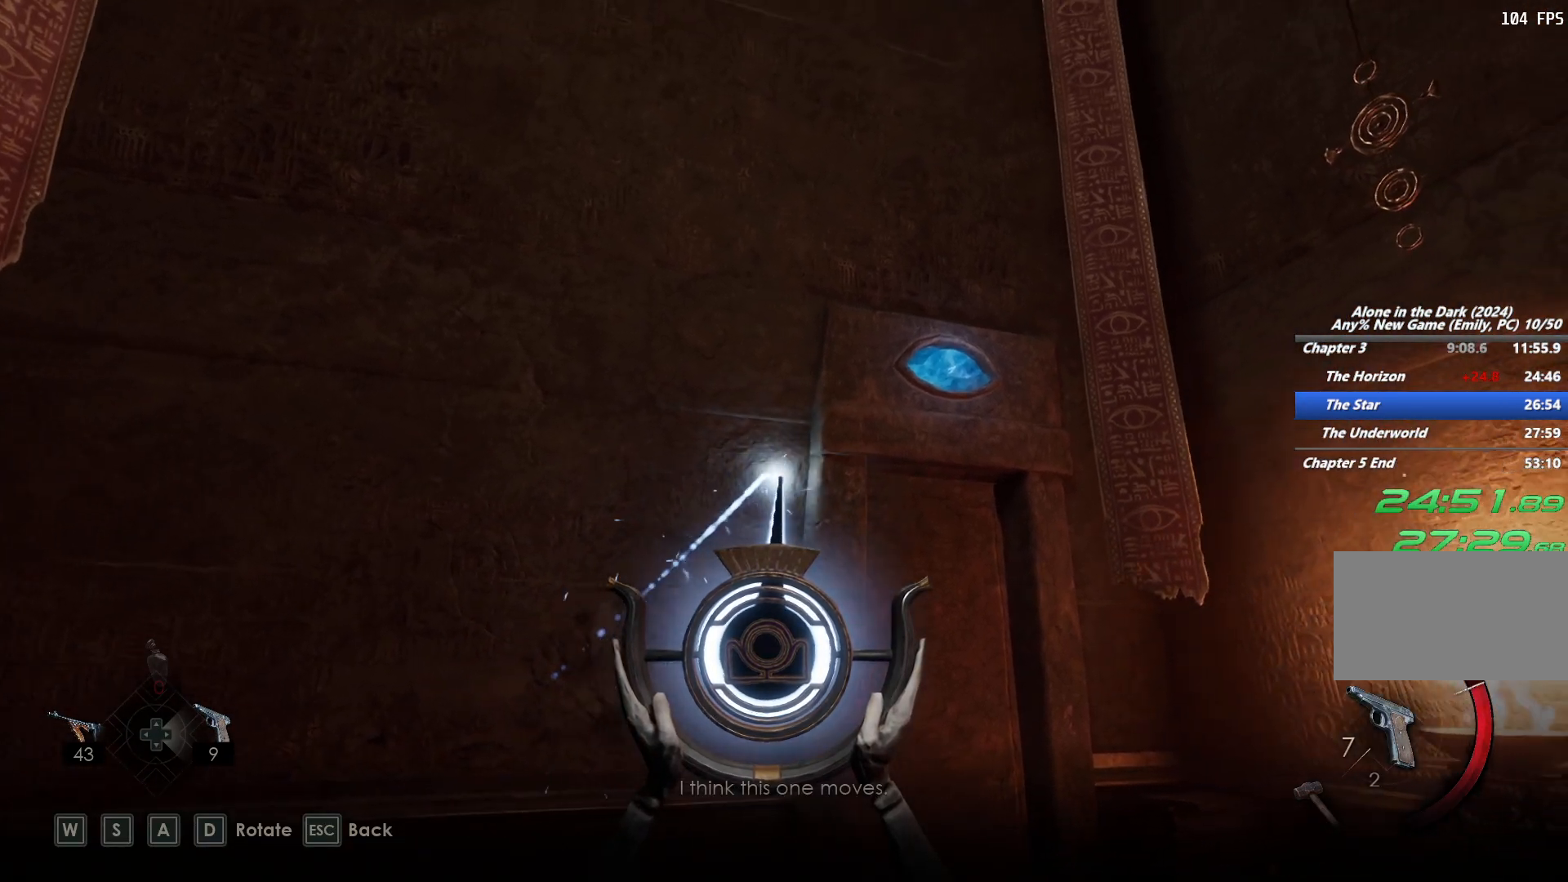
{"keys": ["d"], "mouse": [], "events": [[33, "w", "down"], [250, "w", "up"], [350, "w", "down"], [467, "w", "up"]]}
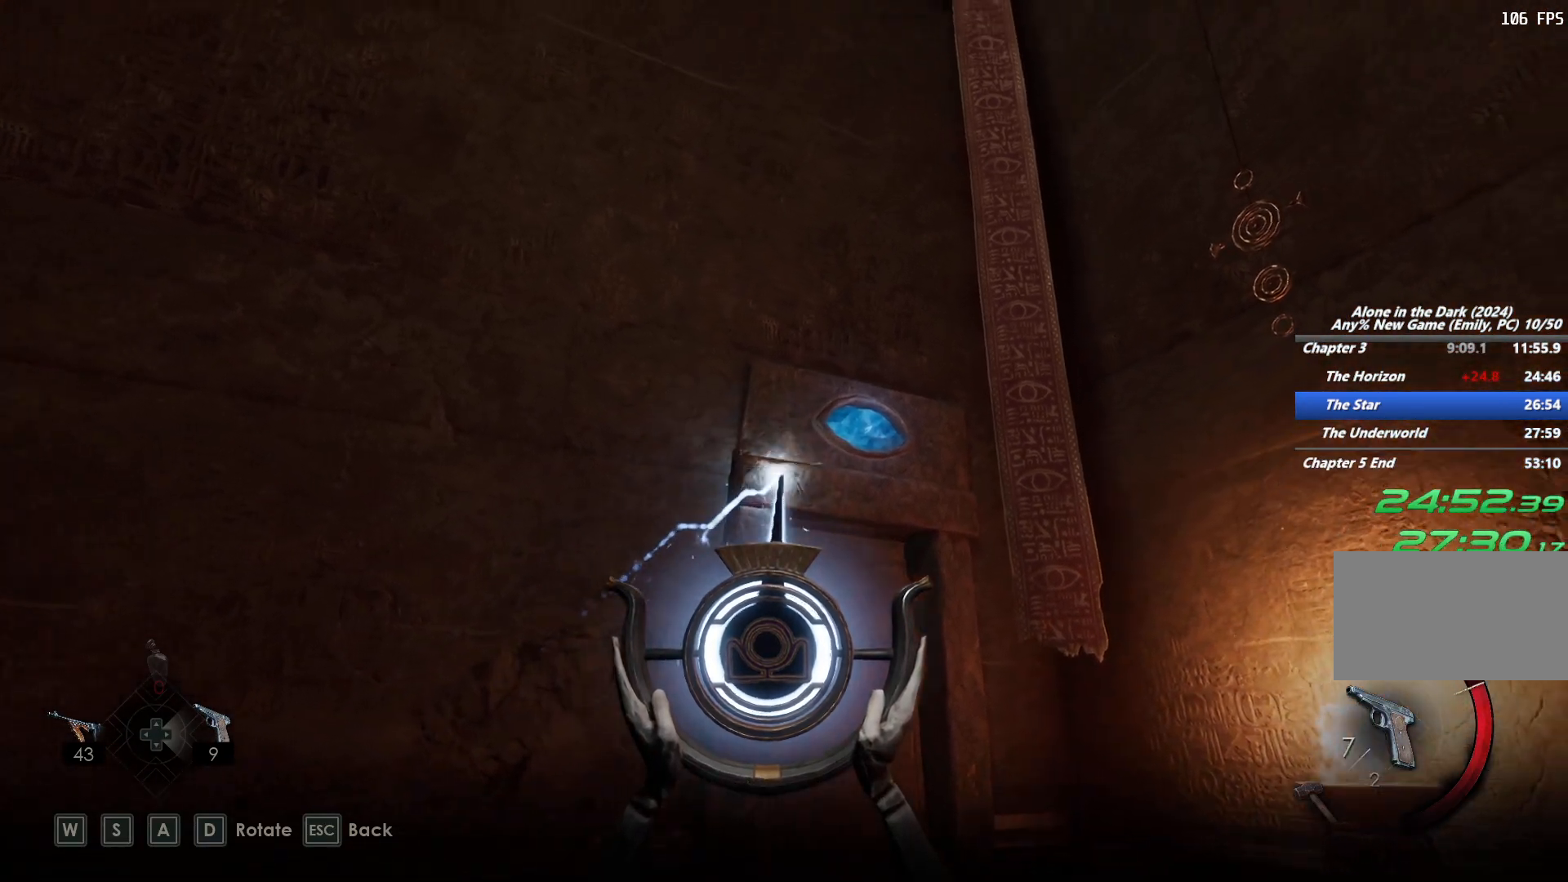
{"keys": [], "mouse": ["right"]}
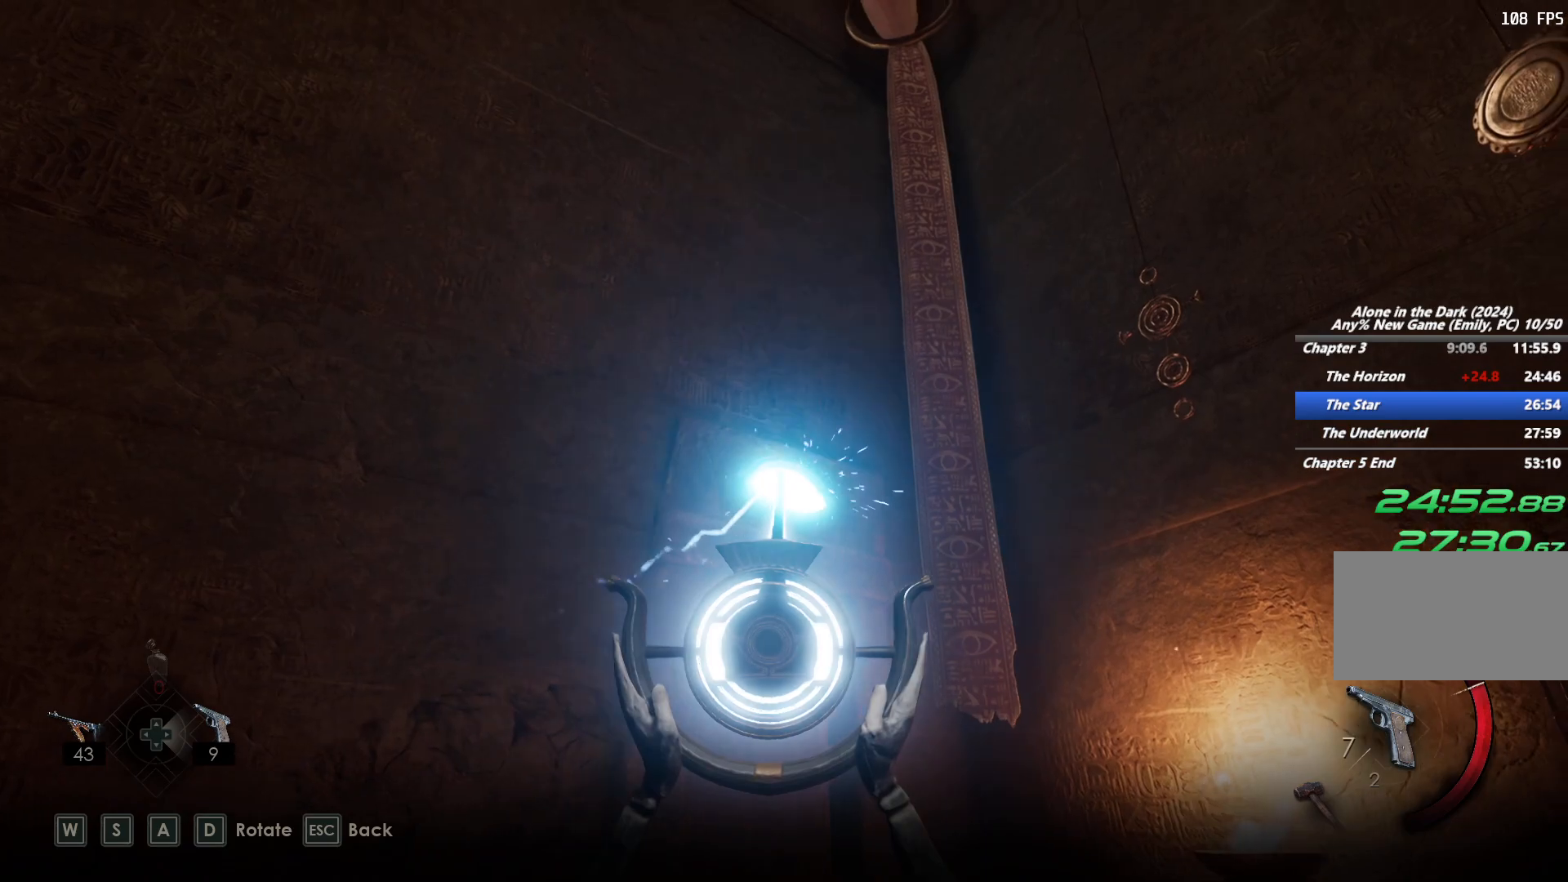
{"keys": ["d", "shift", "space", "w"], "mouse": [], "events": [[33, "mouse_right", "up"], [67, "d", "down"], [83, "w", "down"], [150, "shift", "down"], [267, "space", "down"], [383, "w", "up"], [400, "space", "up"], [433, "space", "down"], [450, "w", "down"]]}
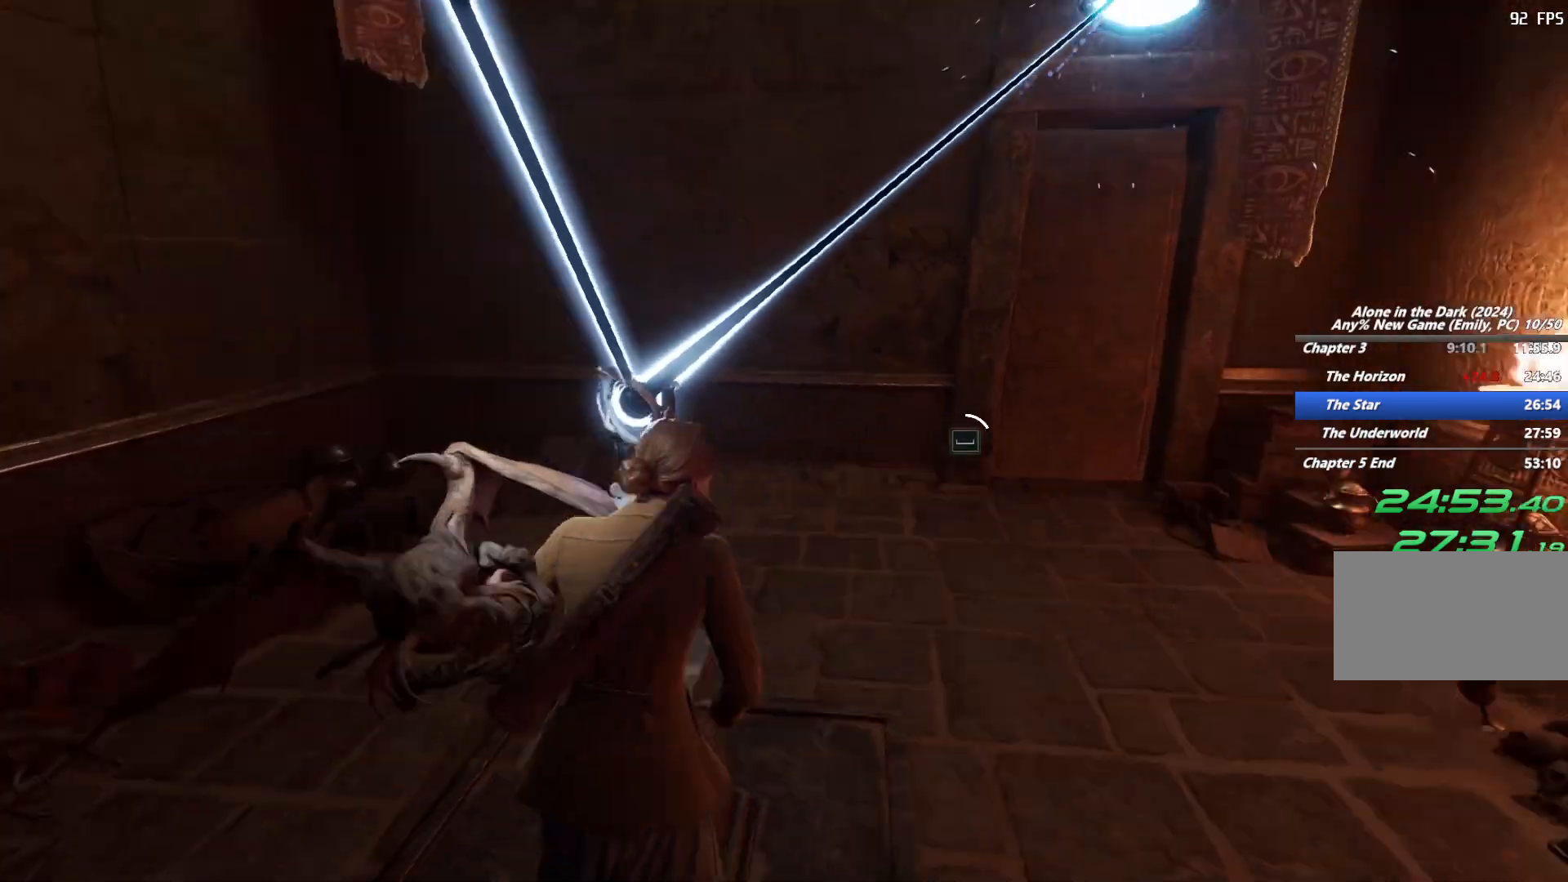
{"keys": [], "mouse": [], "events": [[33, "space", "up"], [67, "w", "up"], [100, "space", "down"], [200, "space", "up"], [267, "space", "down"], [317, "shift", "up"], [350, "d", "up"], [367, "space", "up"], [433, "space", "down"], [500, "space", "up"]]}
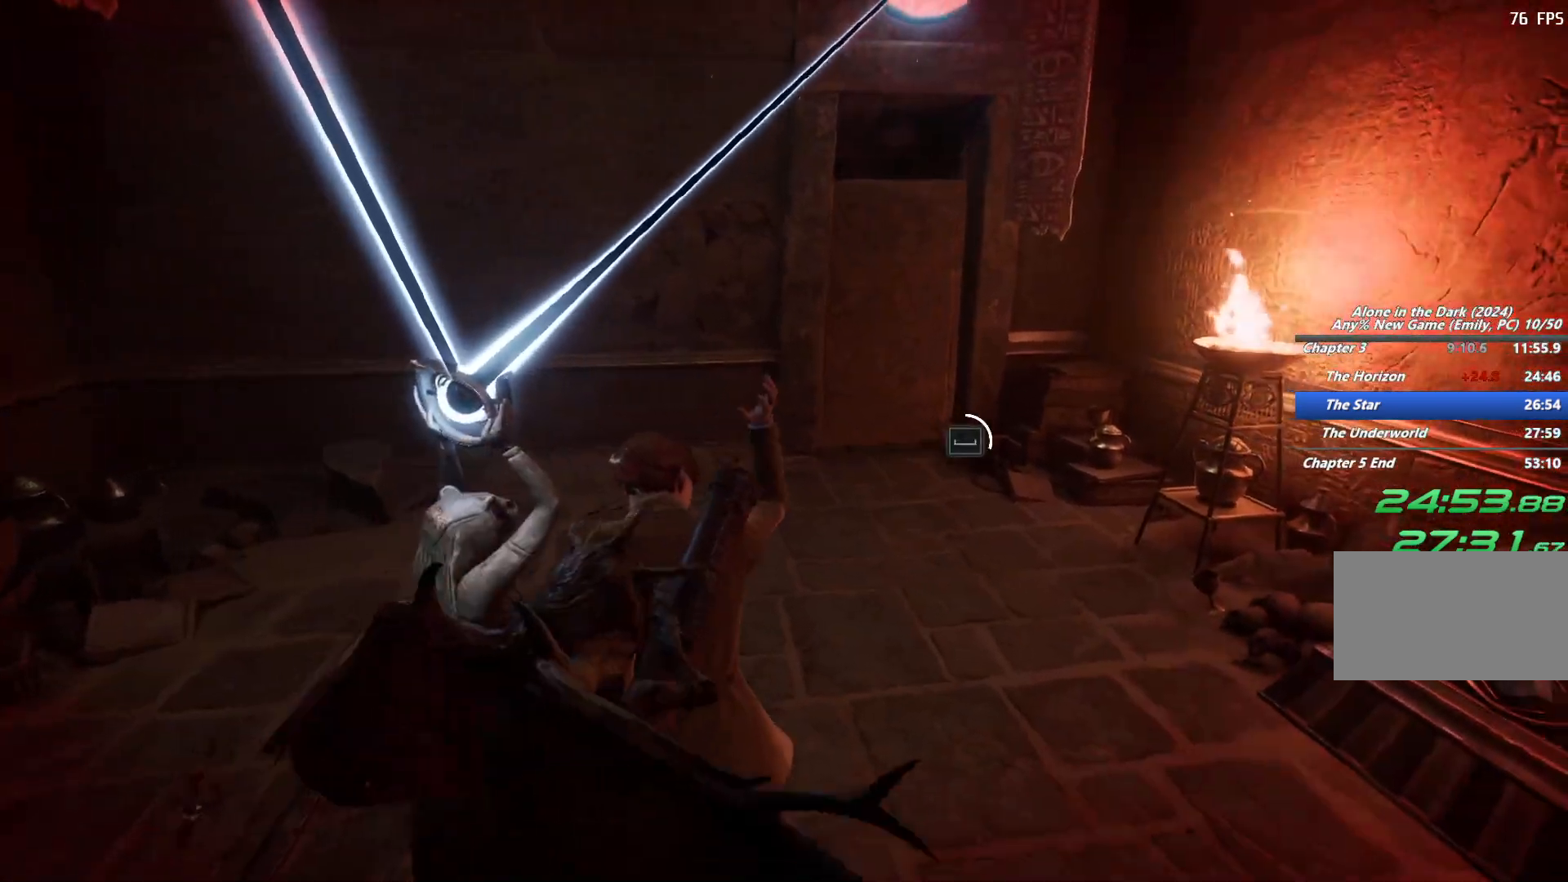
{"keys": ["space"], "mouse": [], "events": [[67, "space", "down"], [117, "space", "up"], [233, "space", "down"], [300, "space", "up"], [367, "space", "down"], [400, "space", "up"], [483, "space", "down"]]}
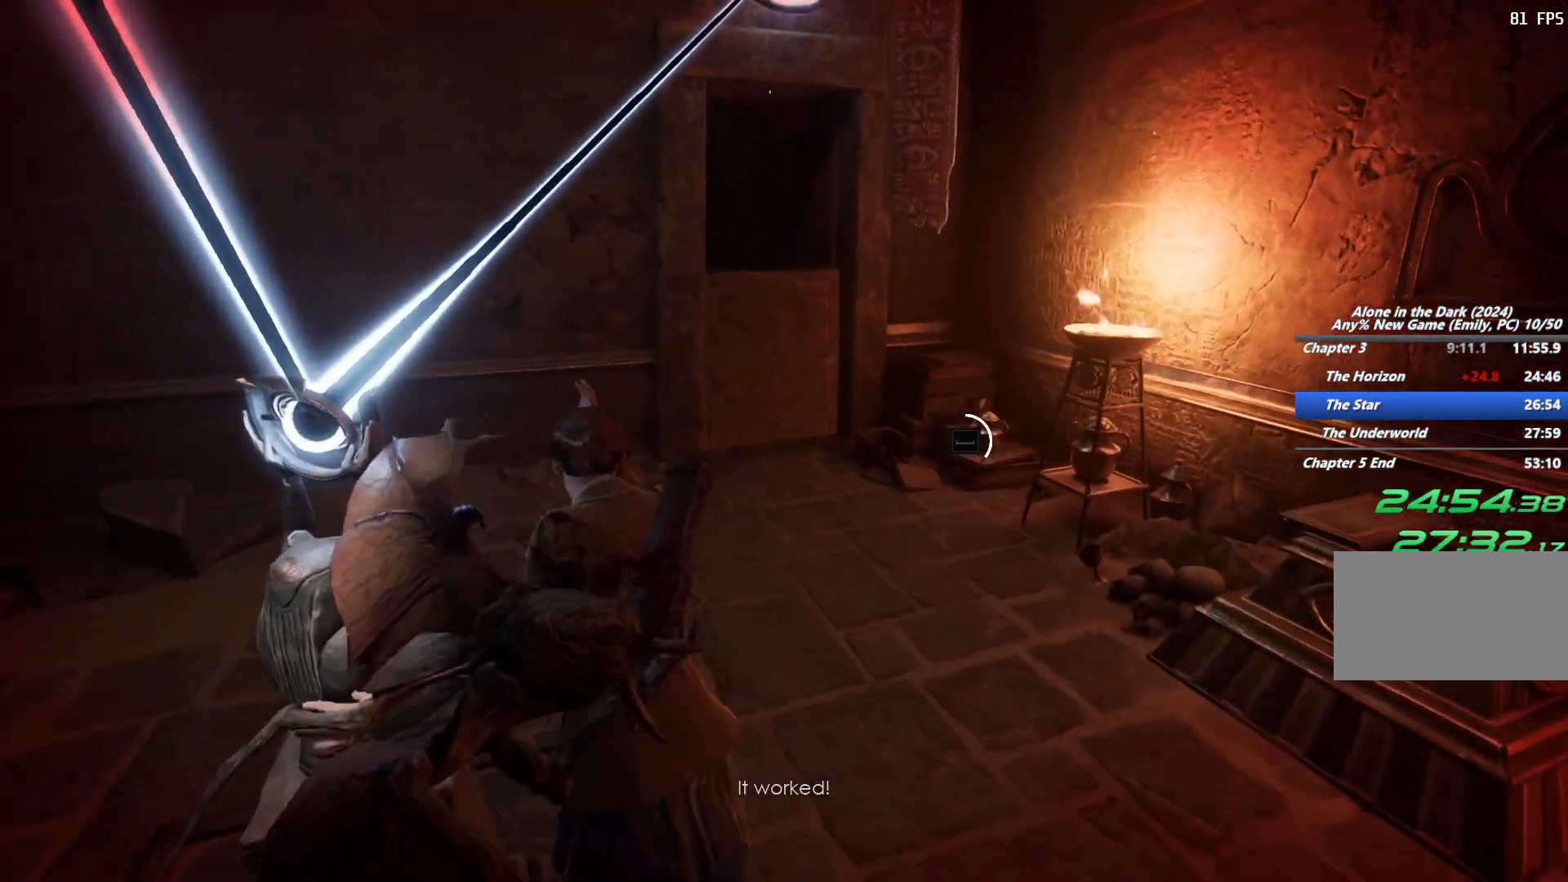
{"keys": [], "mouse": [], "events": [[83, "space", "up"], [133, "space", "down"], [183, "space", "up"], [250, "space", "down"], [300, "space", "up"], [367, "space", "down"], [417, "space", "up"], [450, "space", "down"], [500, "space", "up"]]}
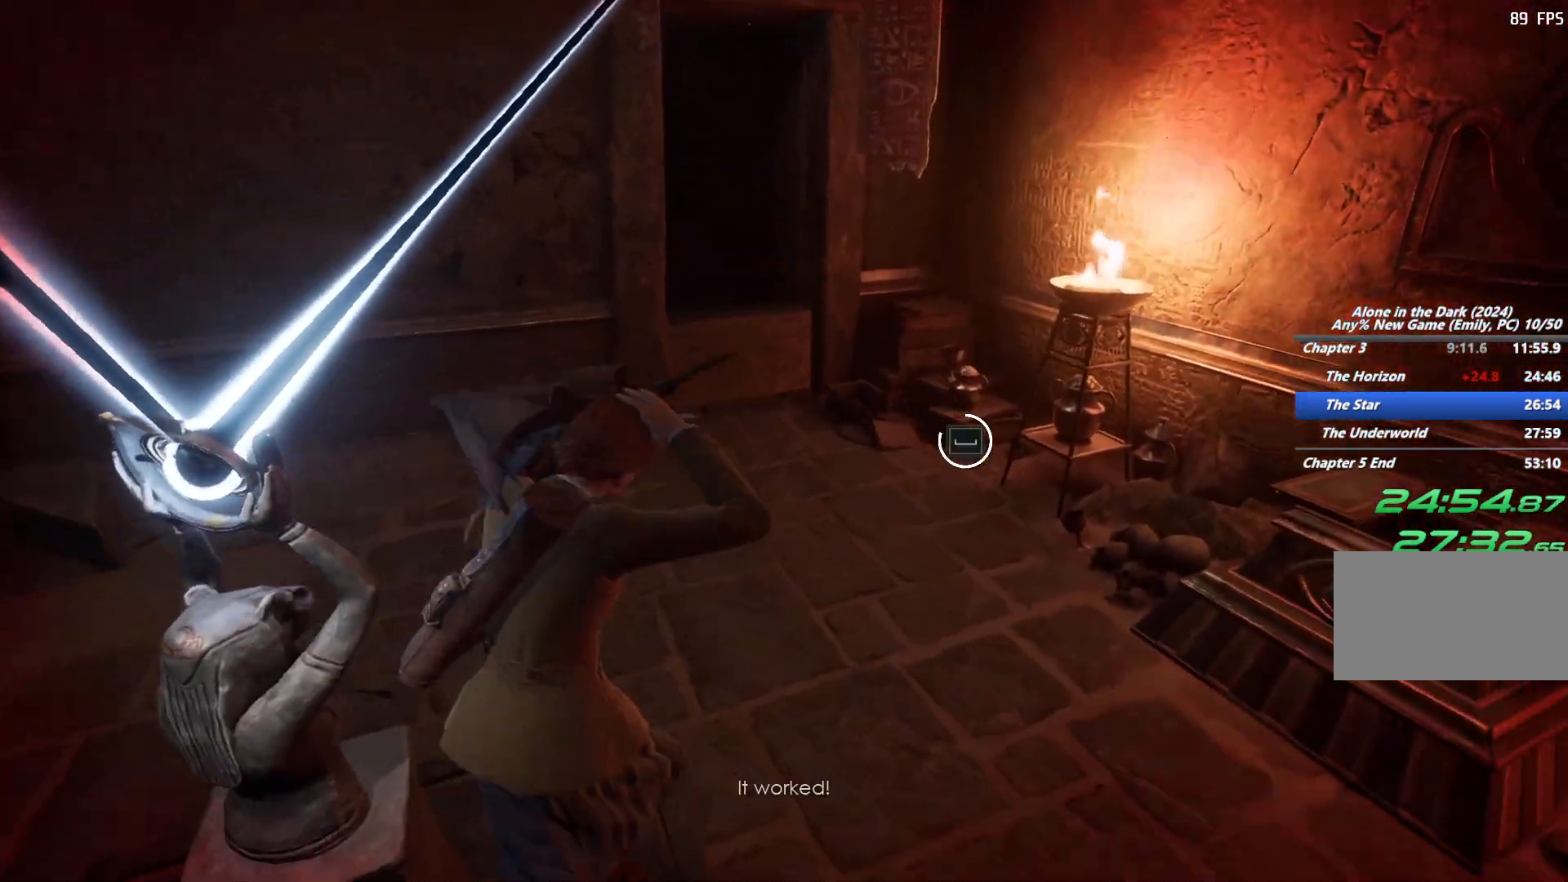
{"keys": [], "mouse": [], "events": [[50, "space", "down"], [183, "space", "up"], [233, "space", "down"], [283, "space", "up"], [333, "space", "down"], [383, "space", "up"], [433, "space", "down"], [500, "space", "up"]]}
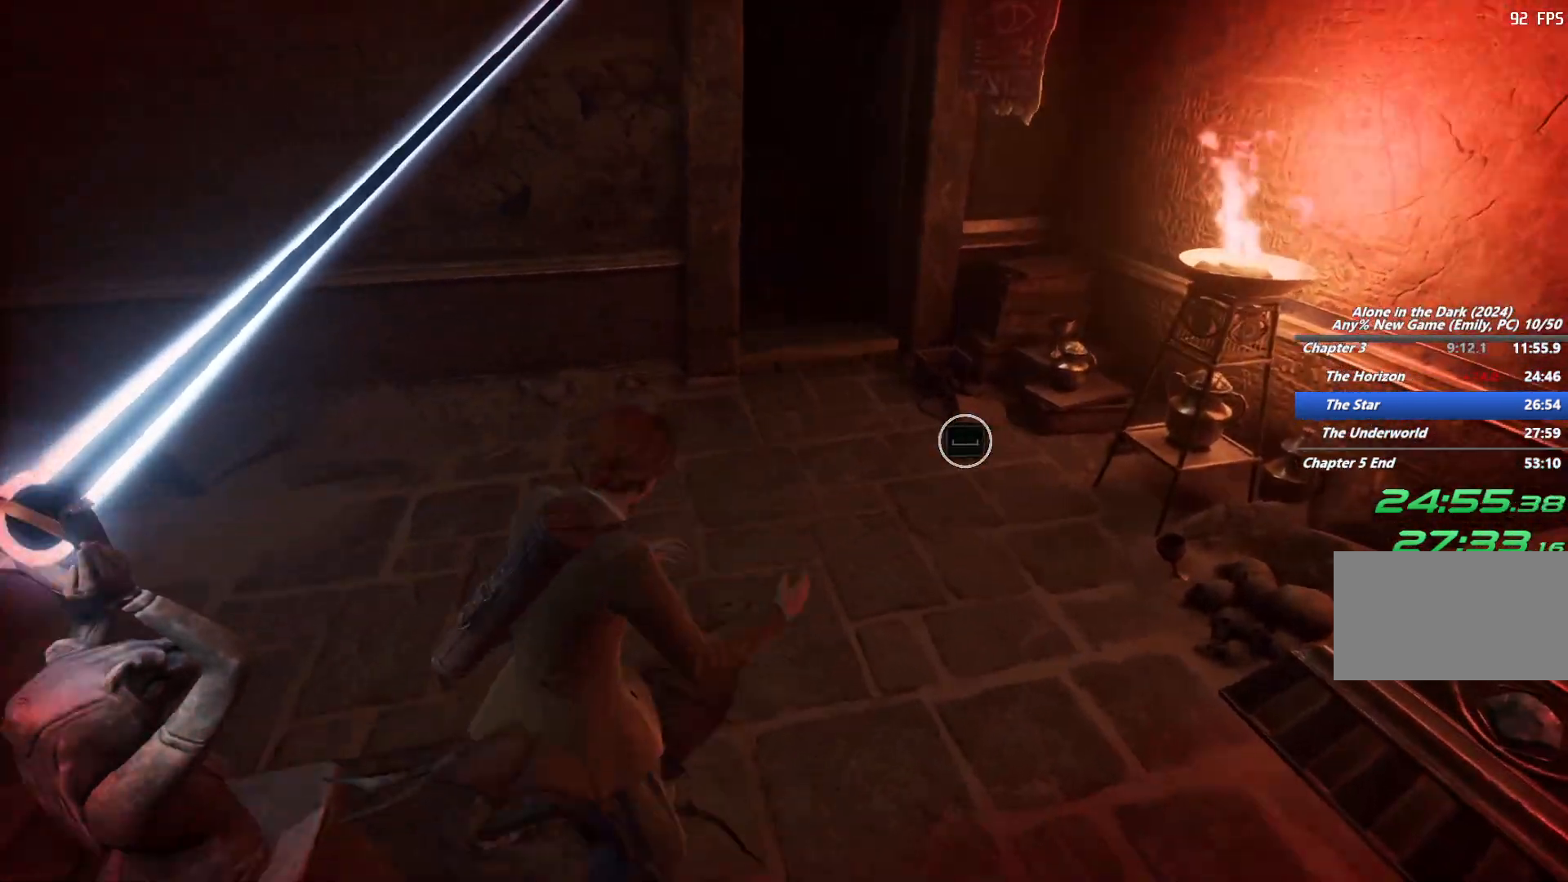
{"keys": [], "mouse": [], "events": [[33, "space", "down"], [100, "space", "up"]]}
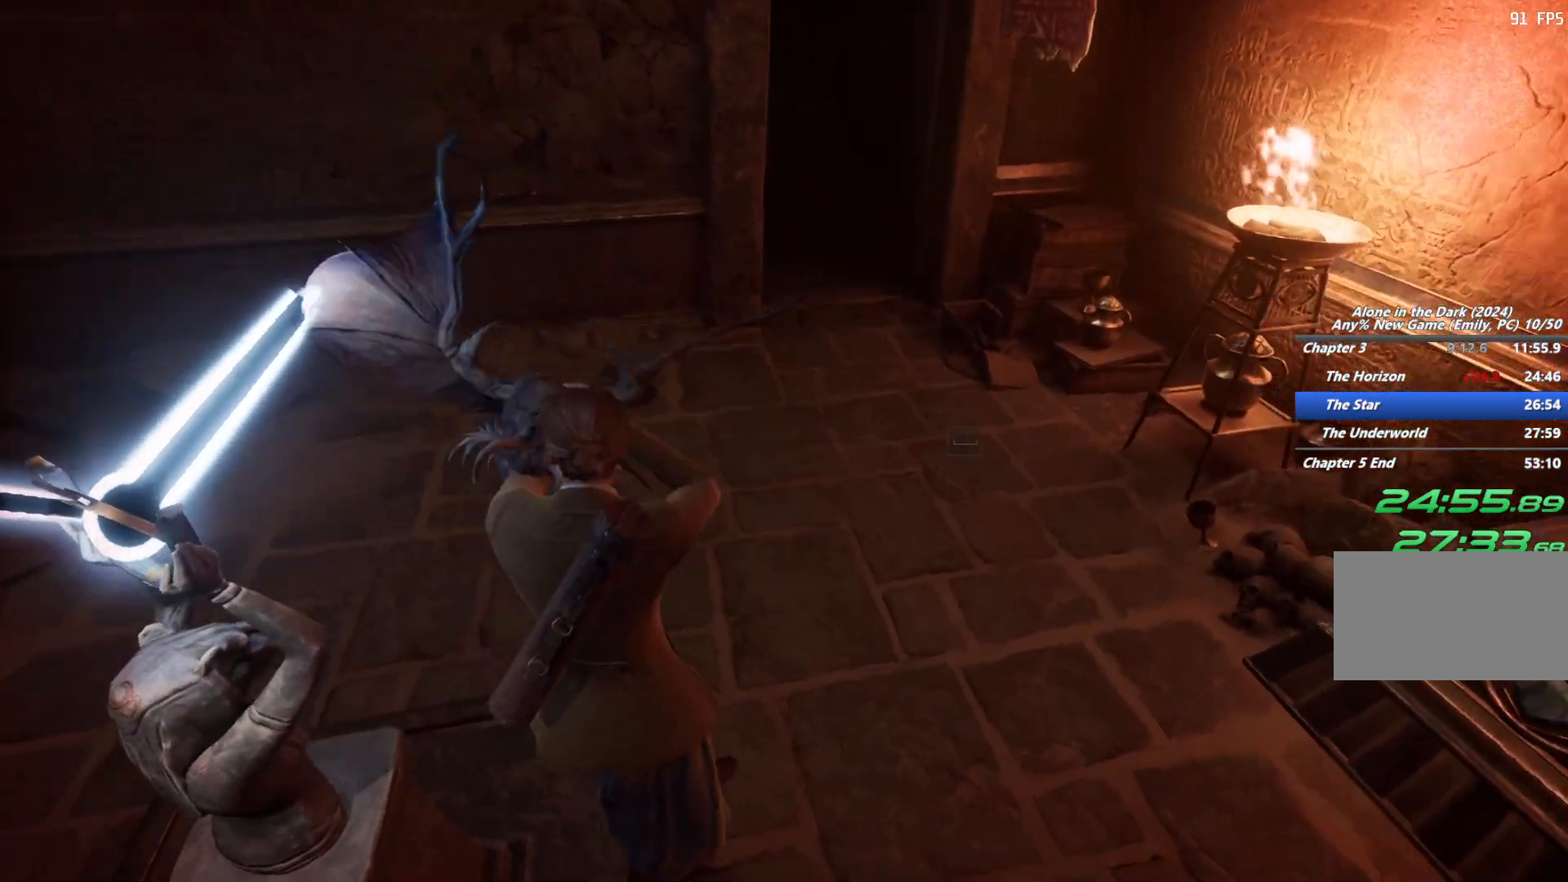
{"keys": [], "mouse": [], "events": []}
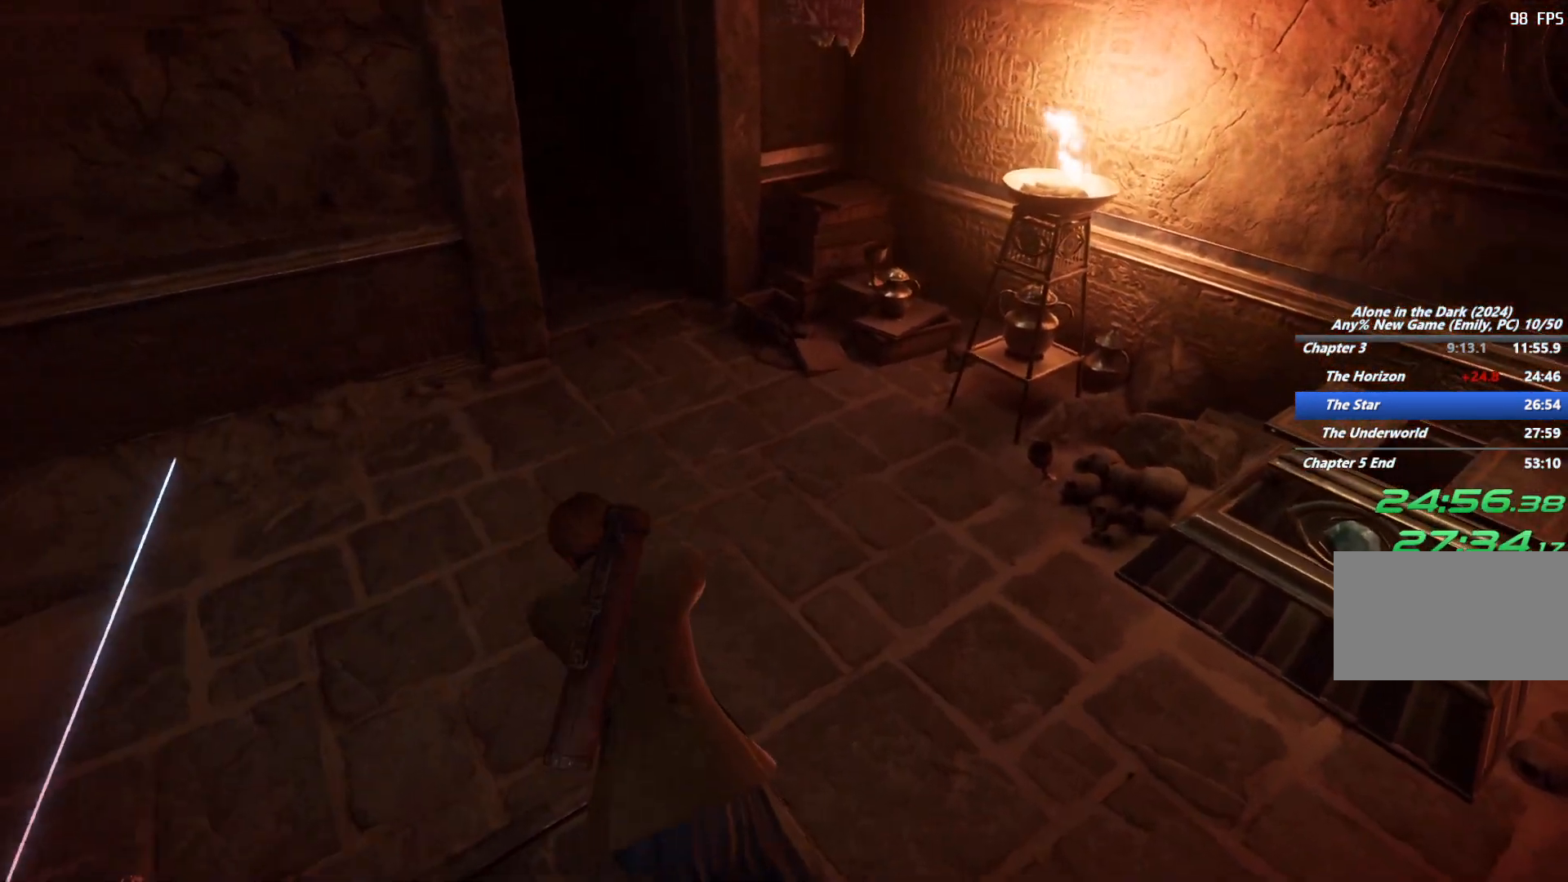
{"keys": ["shift", "w"], "mouse": [], "events": [[150, "w", "down"], [450, "shift", "down"]]}
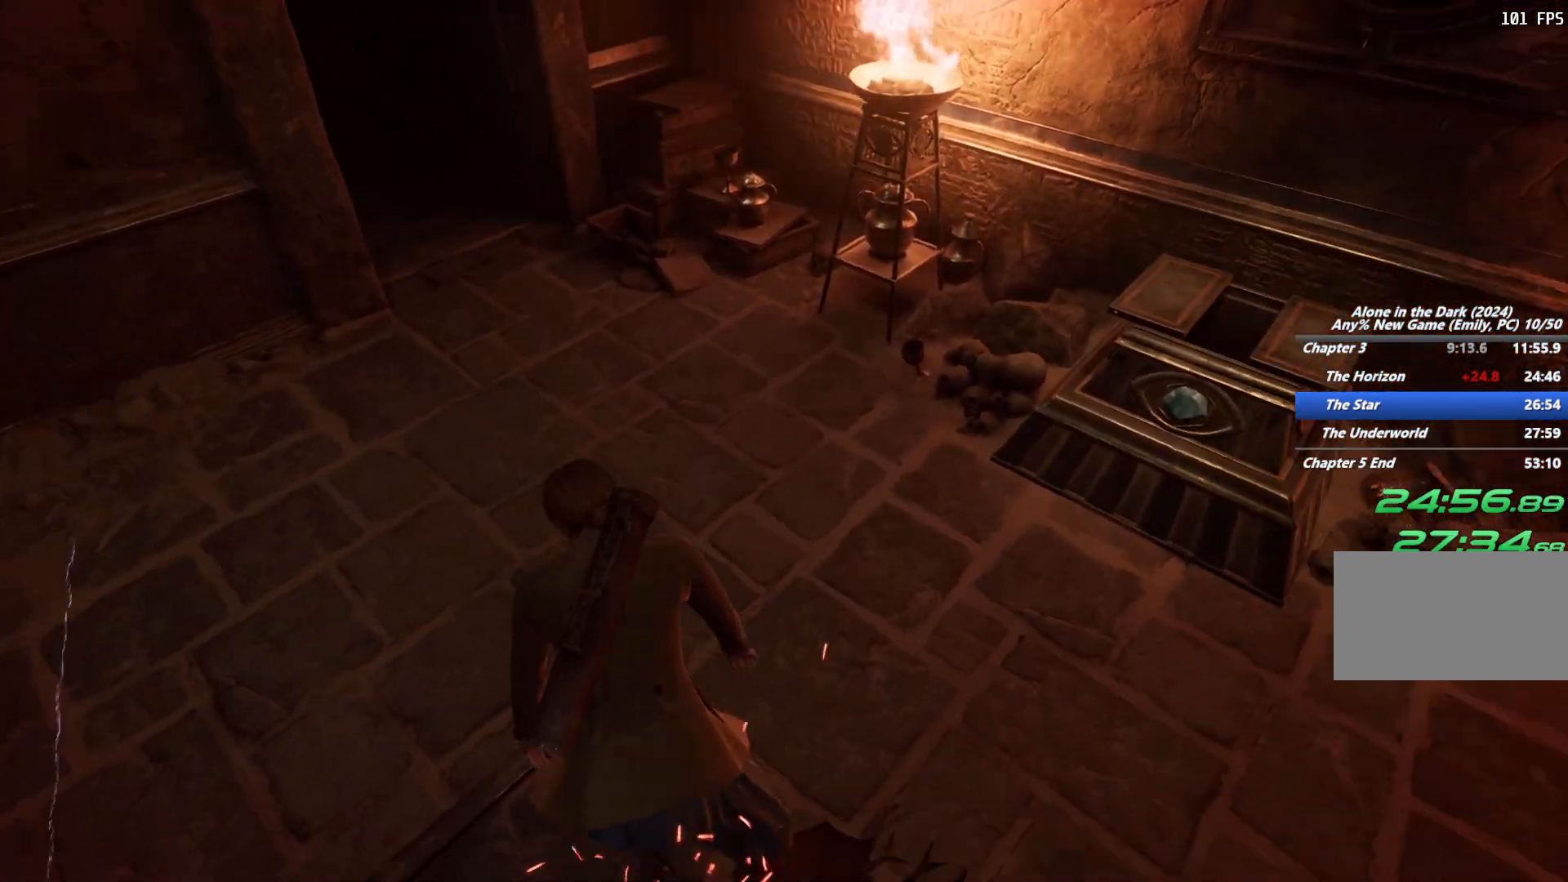
{"keys": ["shift", "w"], "mouse": [], "events": []}
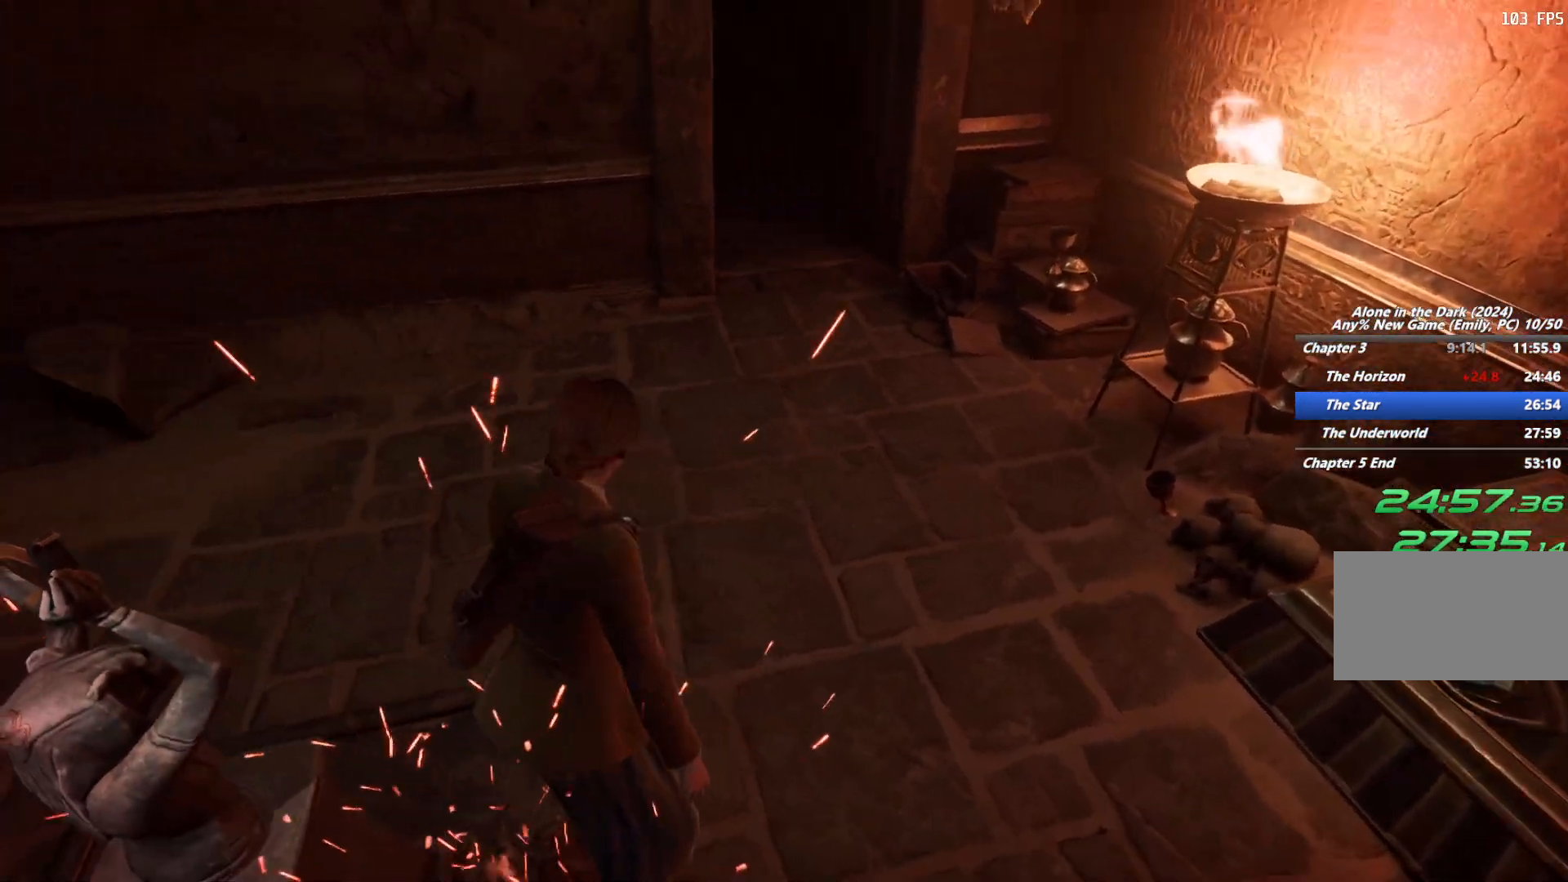
{"keys": ["shift", "w"], "mouse": [], "events": [[367, "space", "down"], [450, "space", "up"]]}
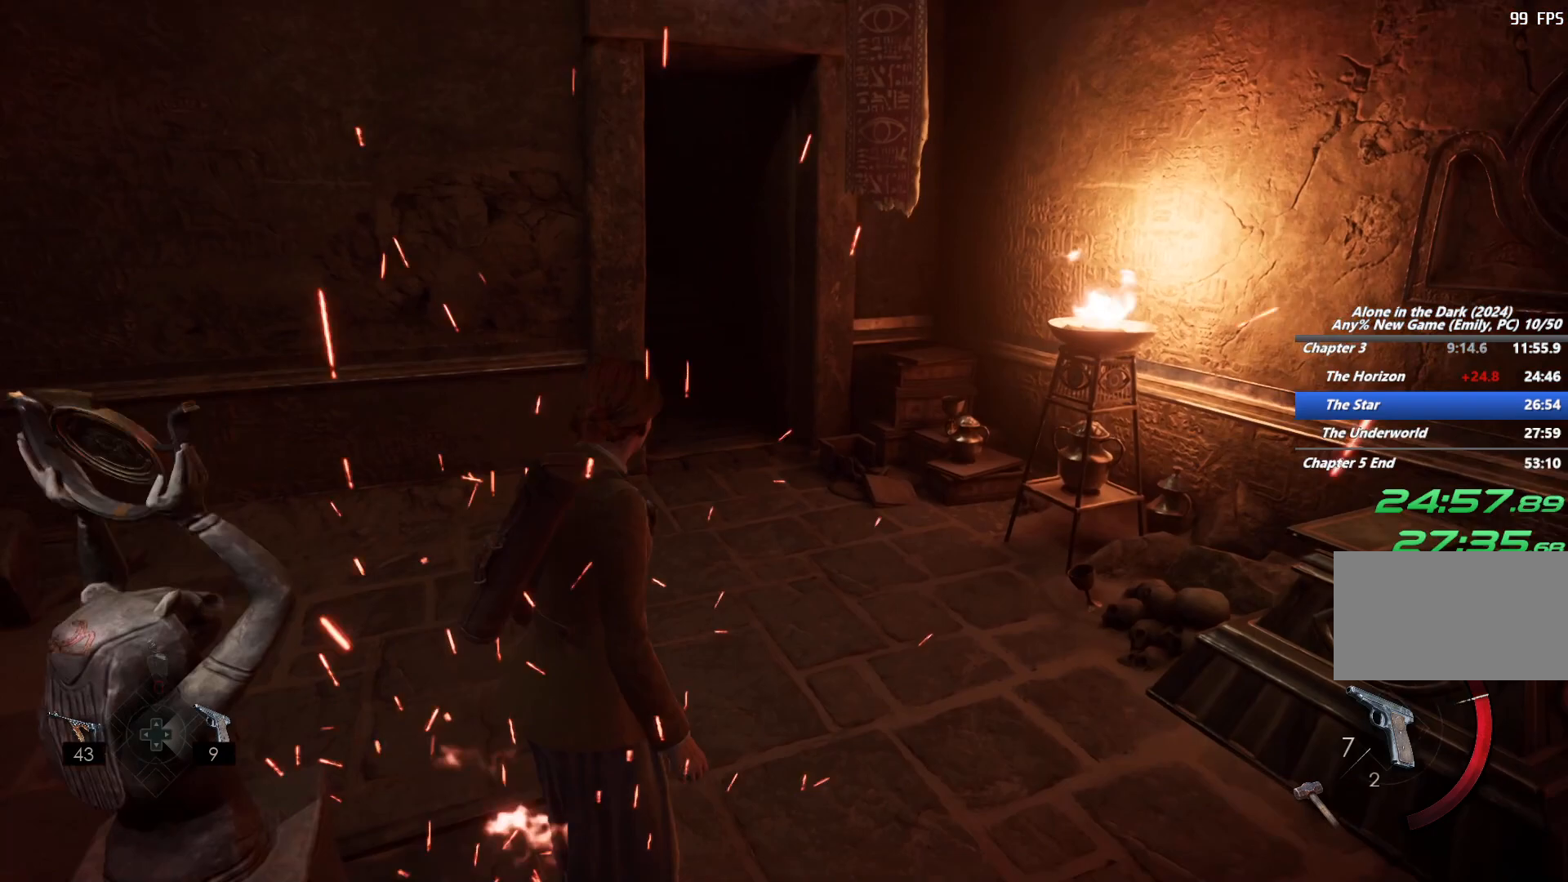
{"keys": ["shift", "w"], "mouse": [], "events": [[33, "space", "down"], [117, "space", "up"], [200, "space", "down"], [300, "space", "up"]]}
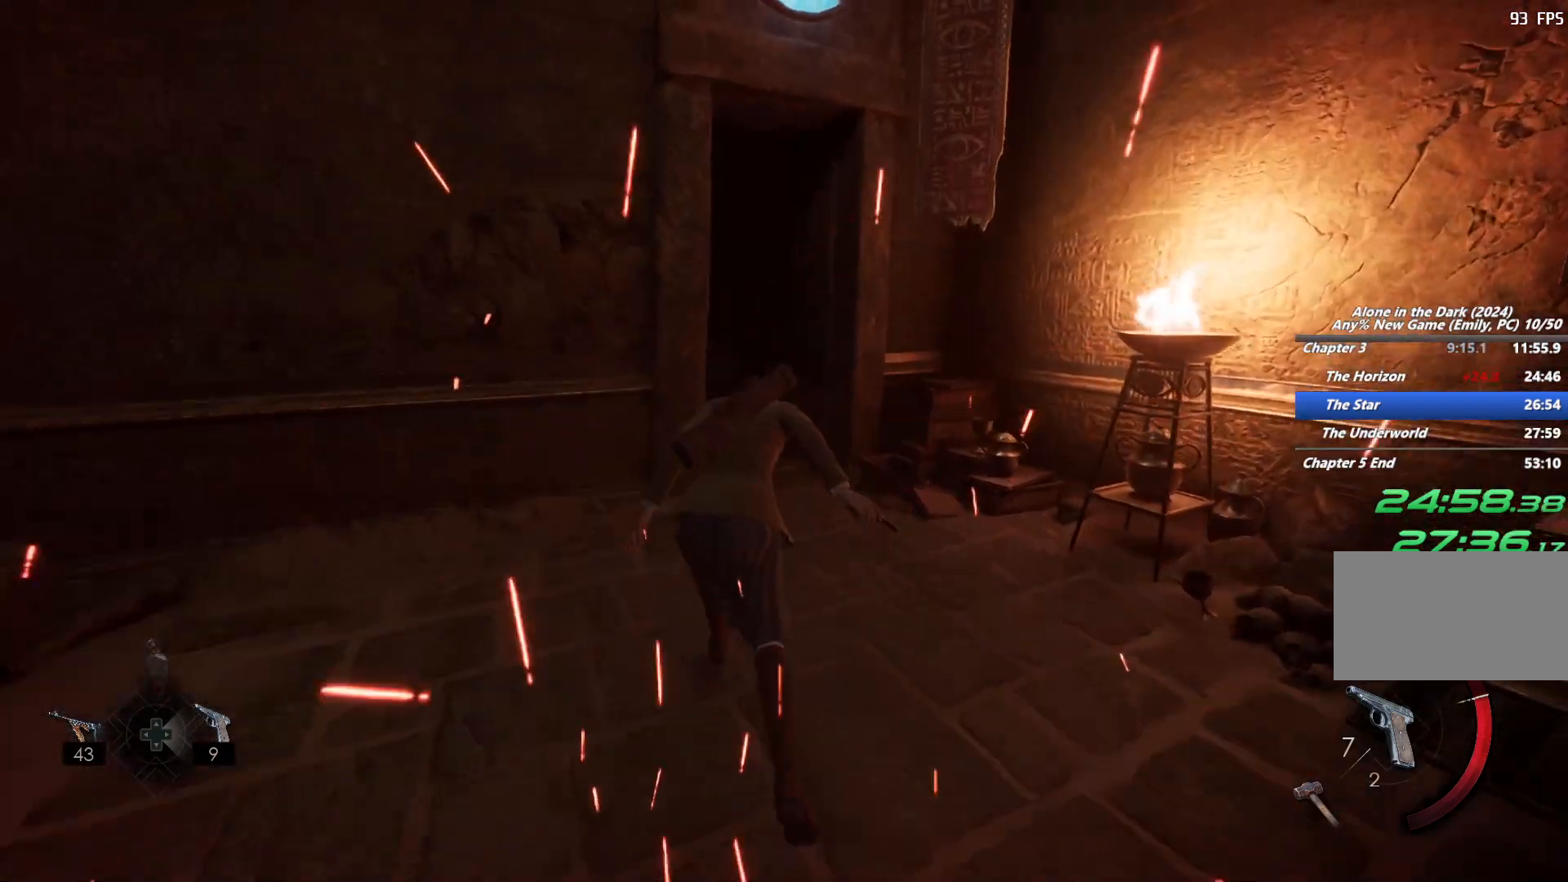
{"keys": ["shift", "w"], "mouse": [], "events": [[200, "d", "down"], [467, "d", "up"]]}
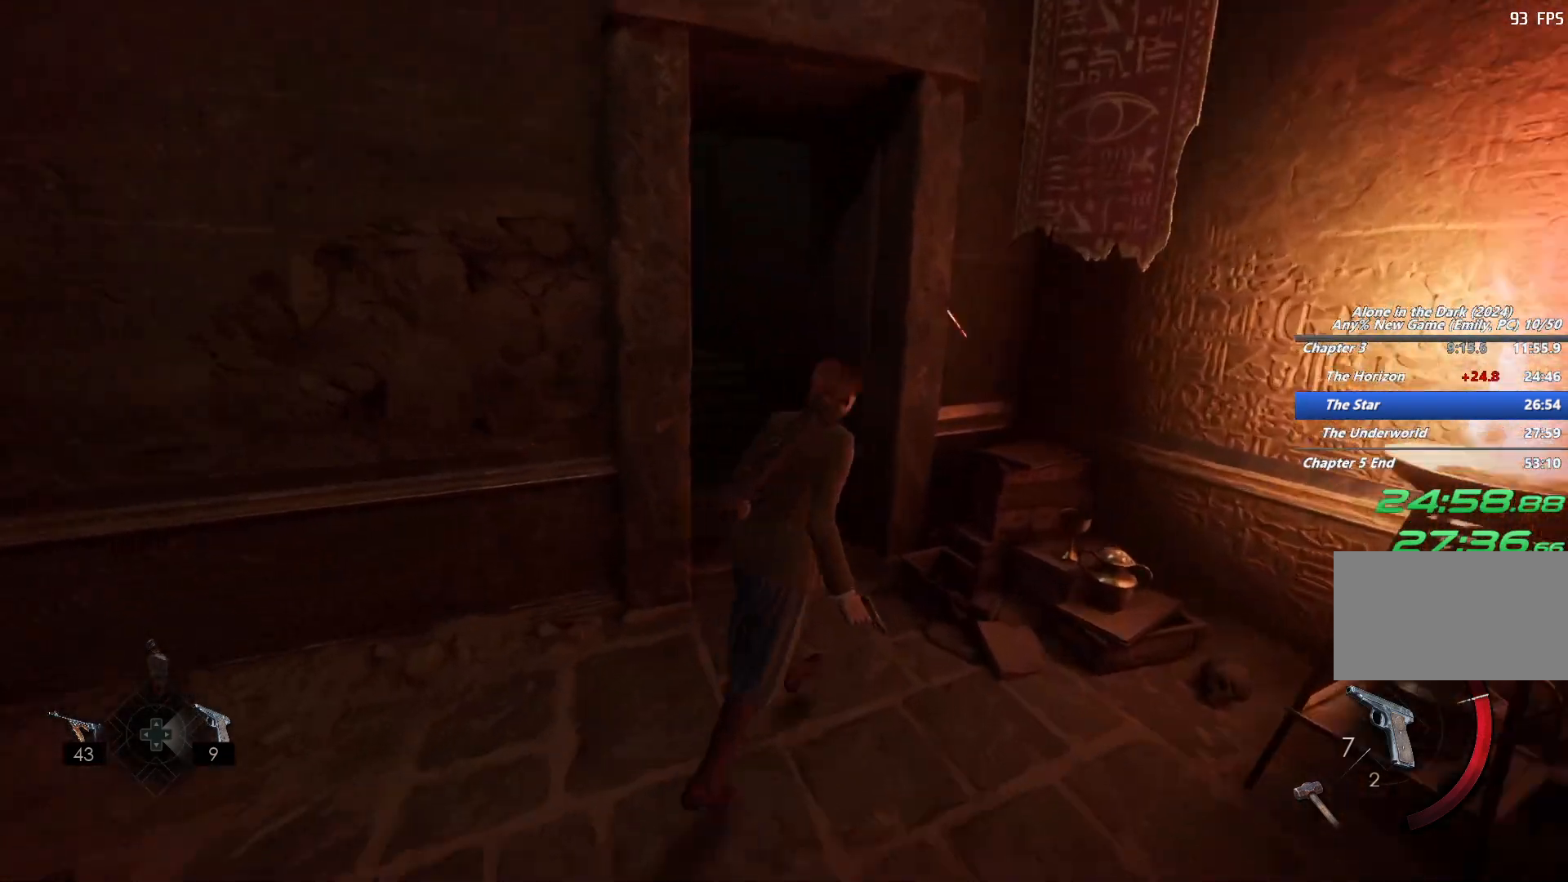
{"keys": [], "mouse": [], "events": [[467, "w", "up"], [483, "shift", "up"]]}
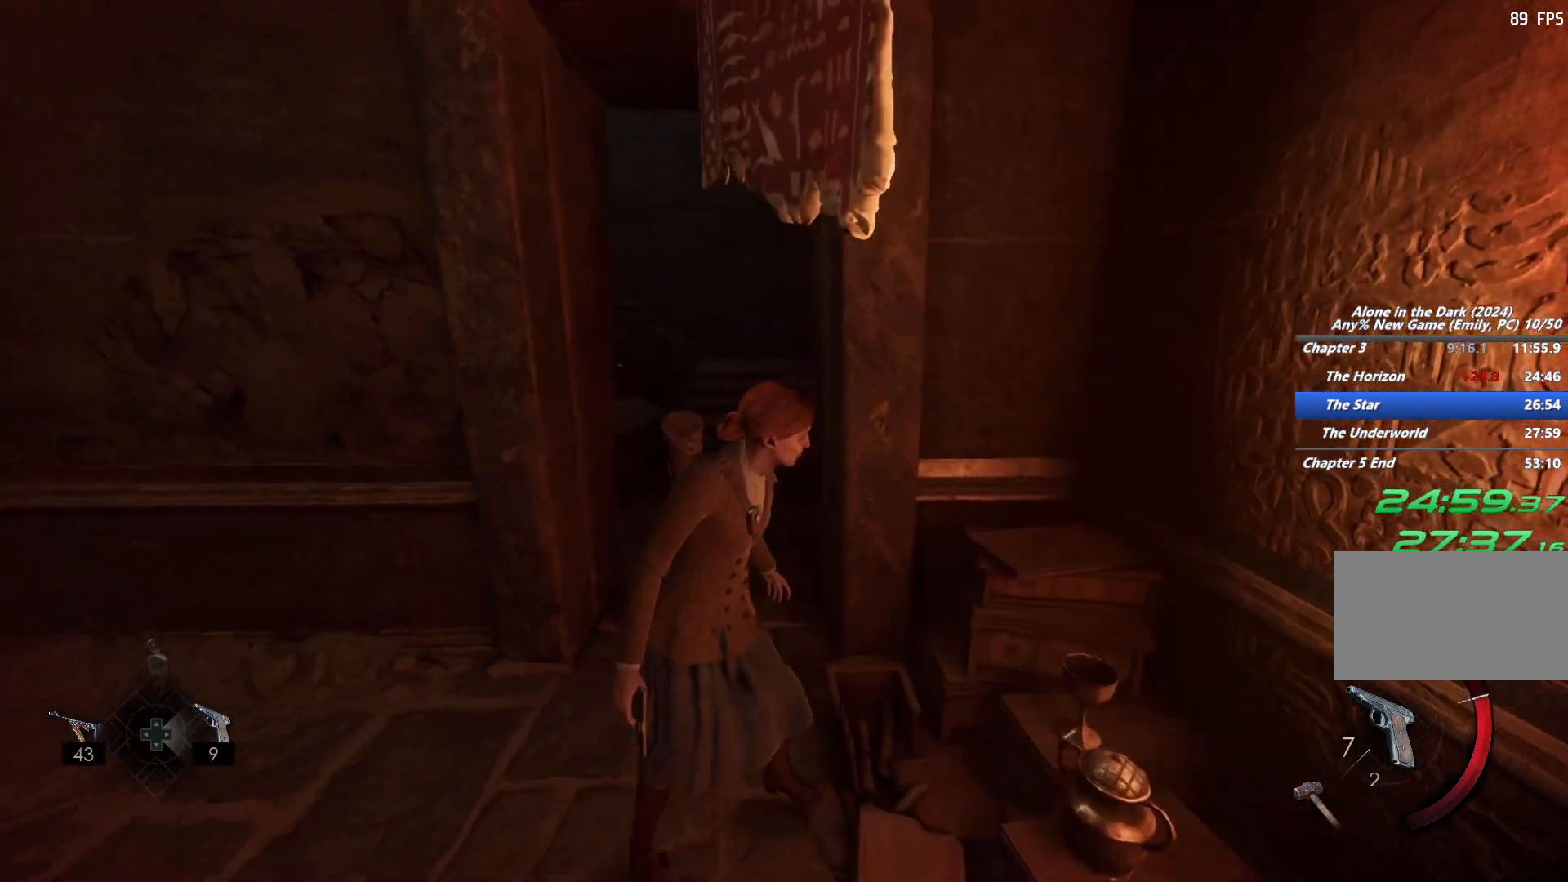
{"keys": ["shift", "w"], "mouse": [], "events": [[67, "w", "down"], [100, "shift", "down"]]}
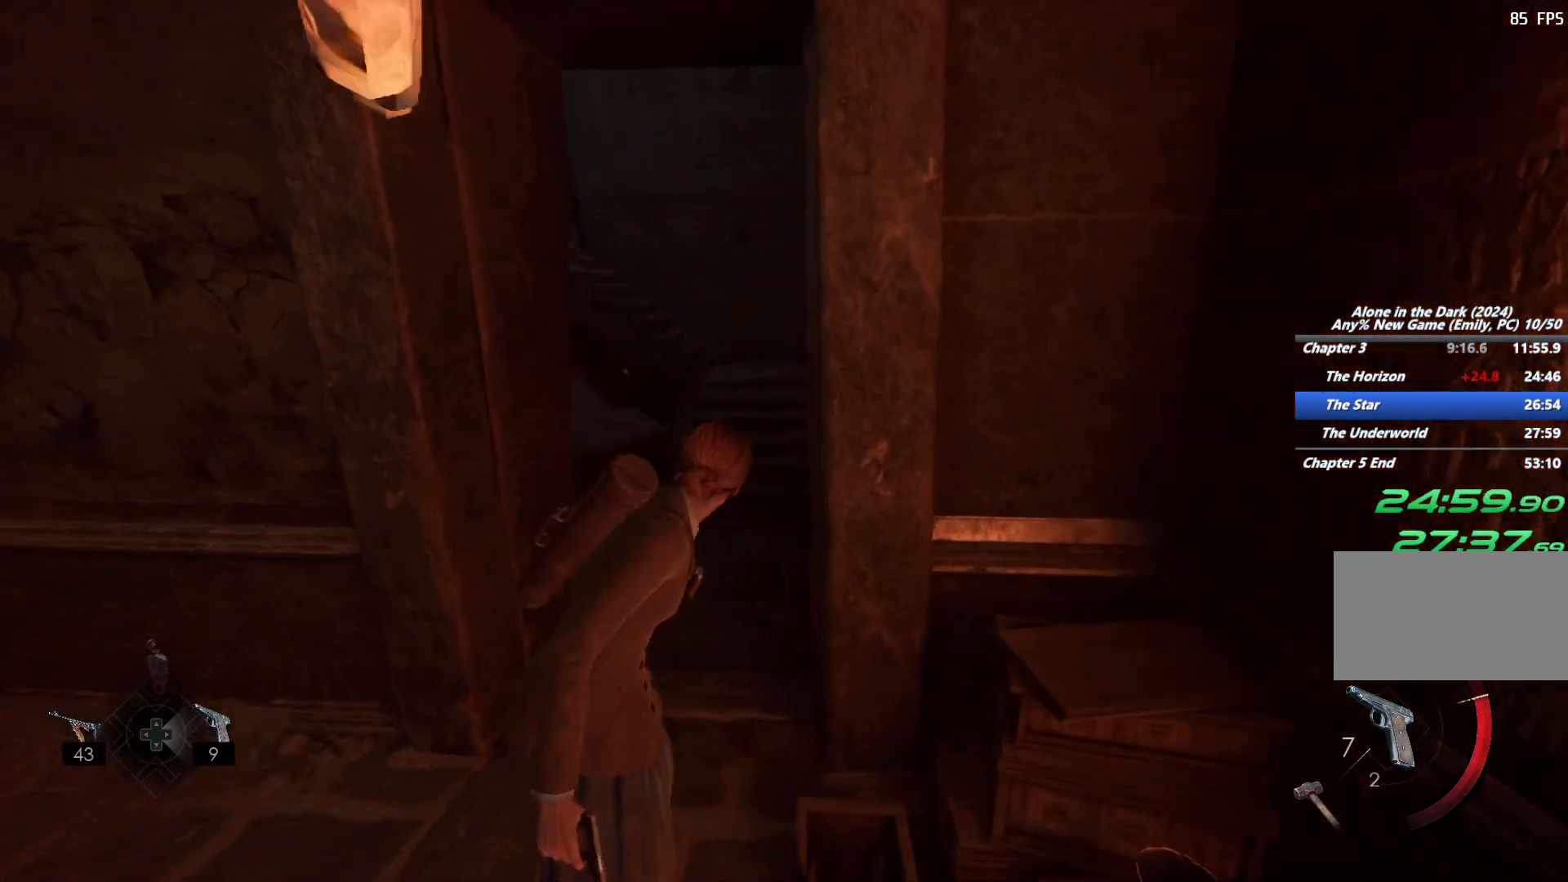
{"keys": ["shift", "w"], "mouse": [], "events": [[150, "space", "down"], [250, "space", "up"], [333, "space", "down"], [467, "space", "up"]]}
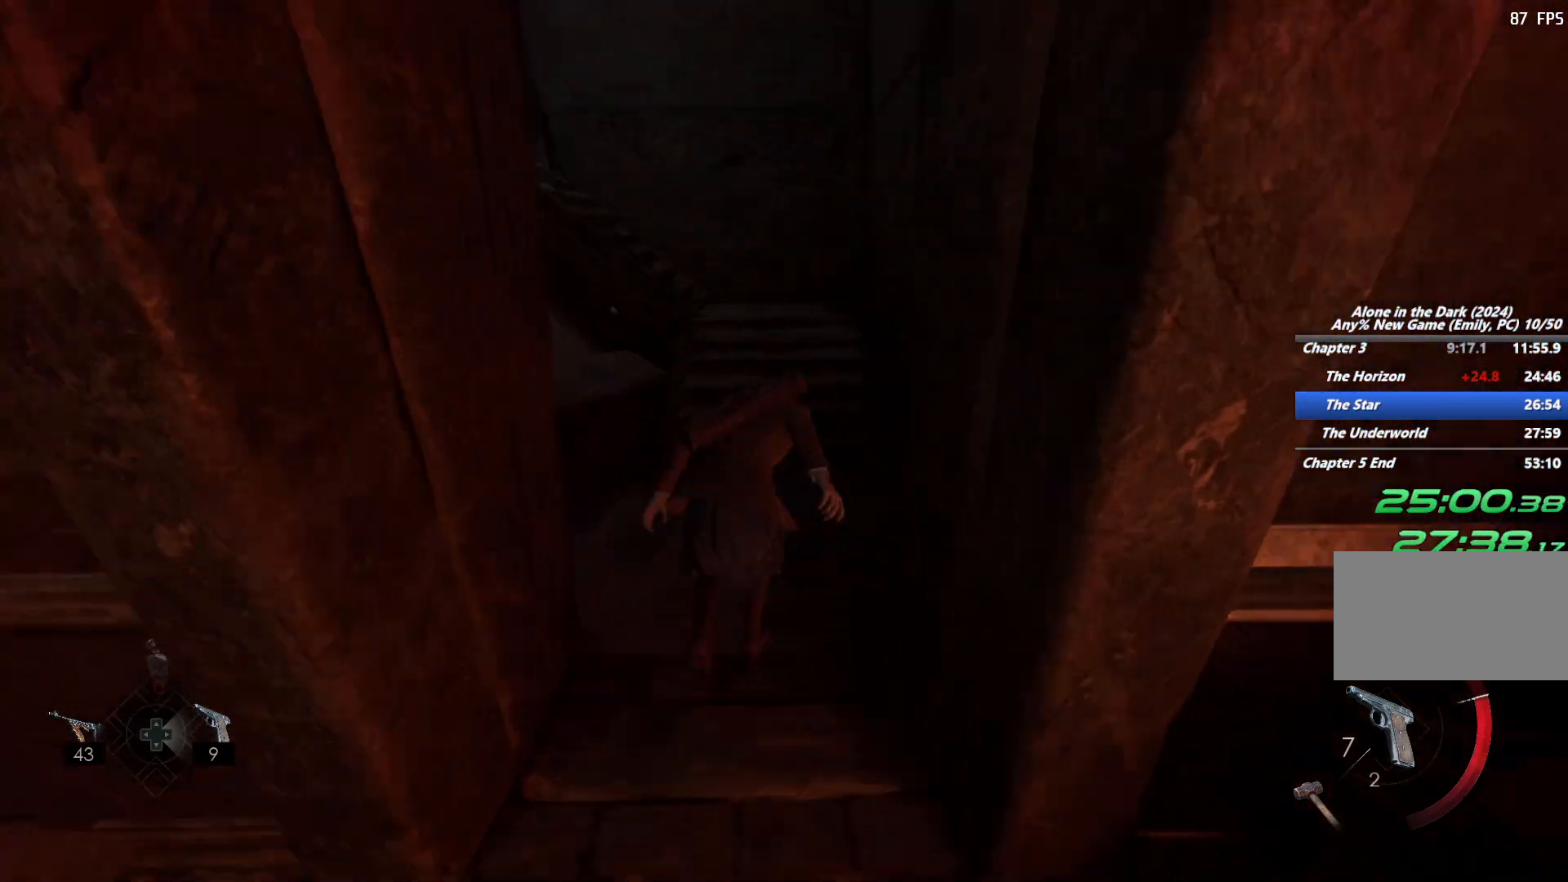
{"keys": ["shift", "w"], "mouse": [], "events": []}
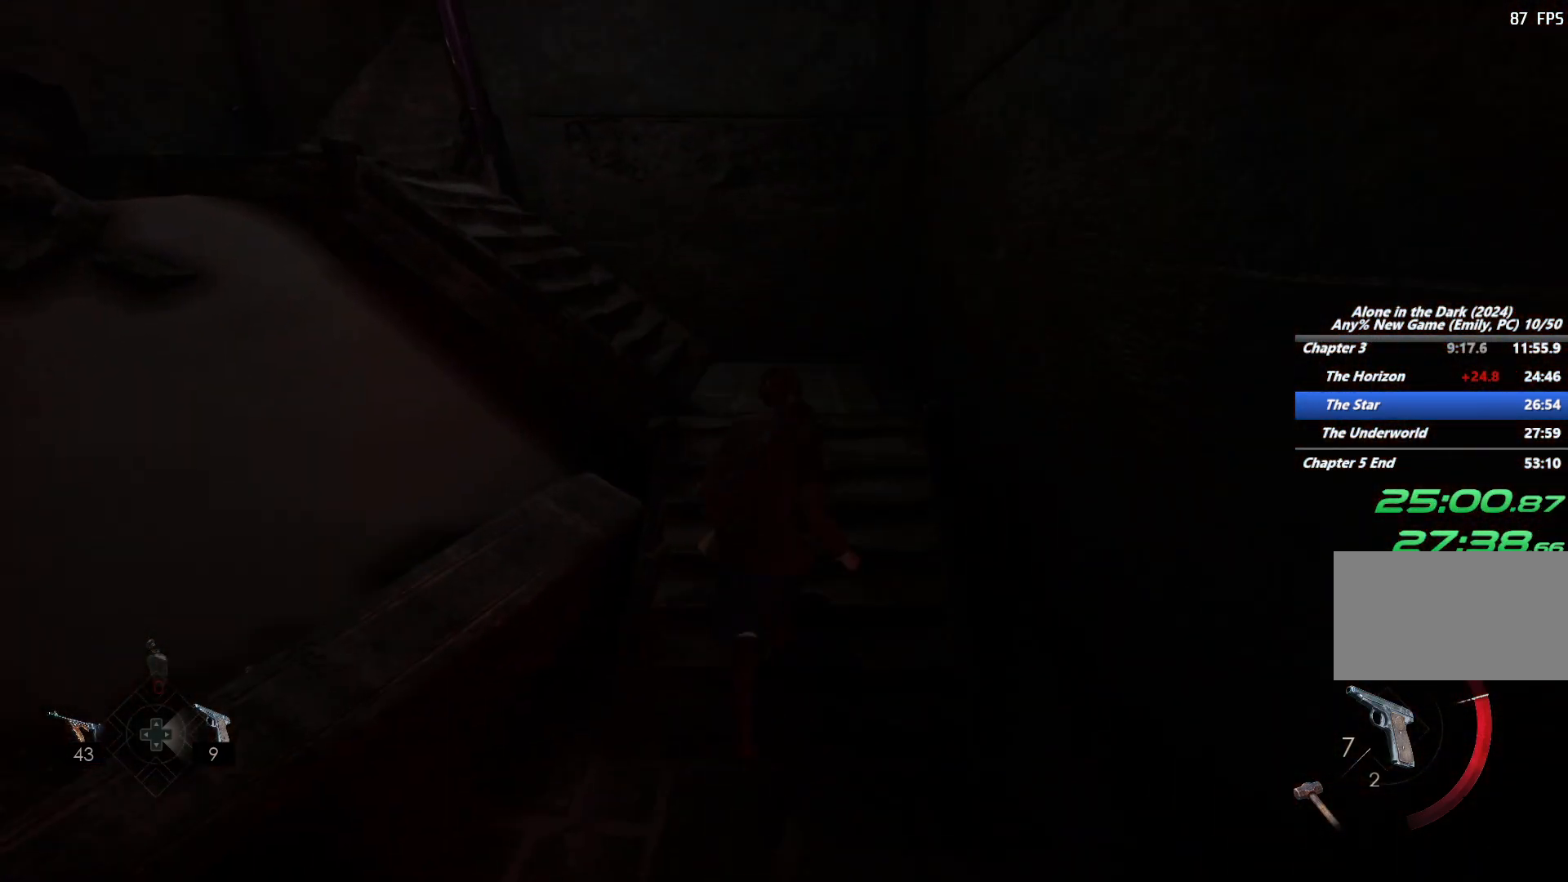
{"keys": ["d", "shift", "w"], "mouse": [], "events": [[467, "d", "down"]]}
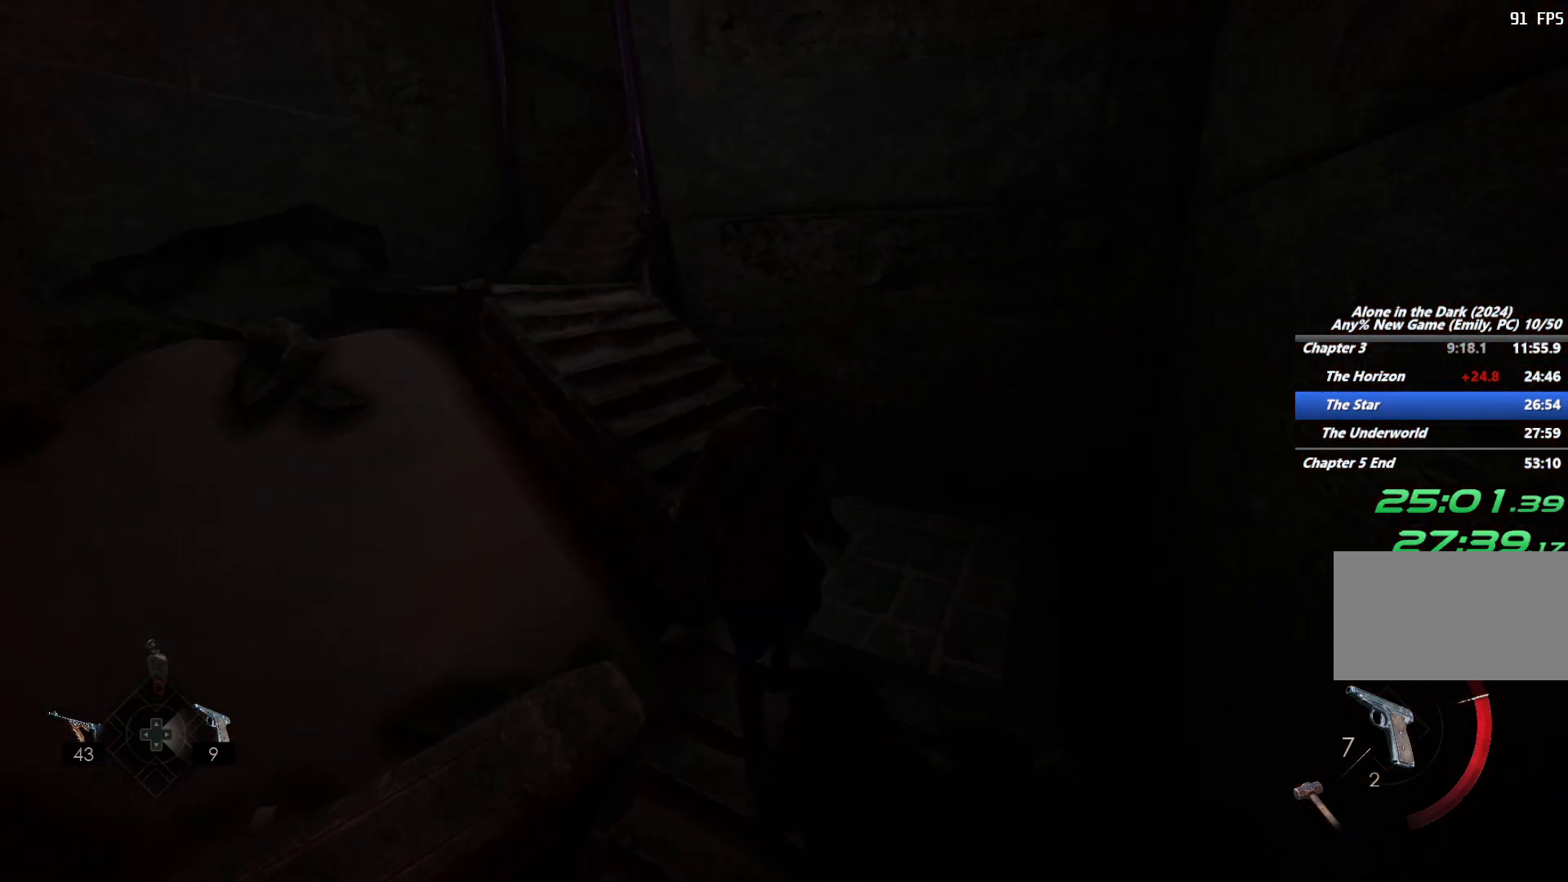
{"keys": ["shift", "w"], "mouse": [], "events": [[167, "d", "up"]]}
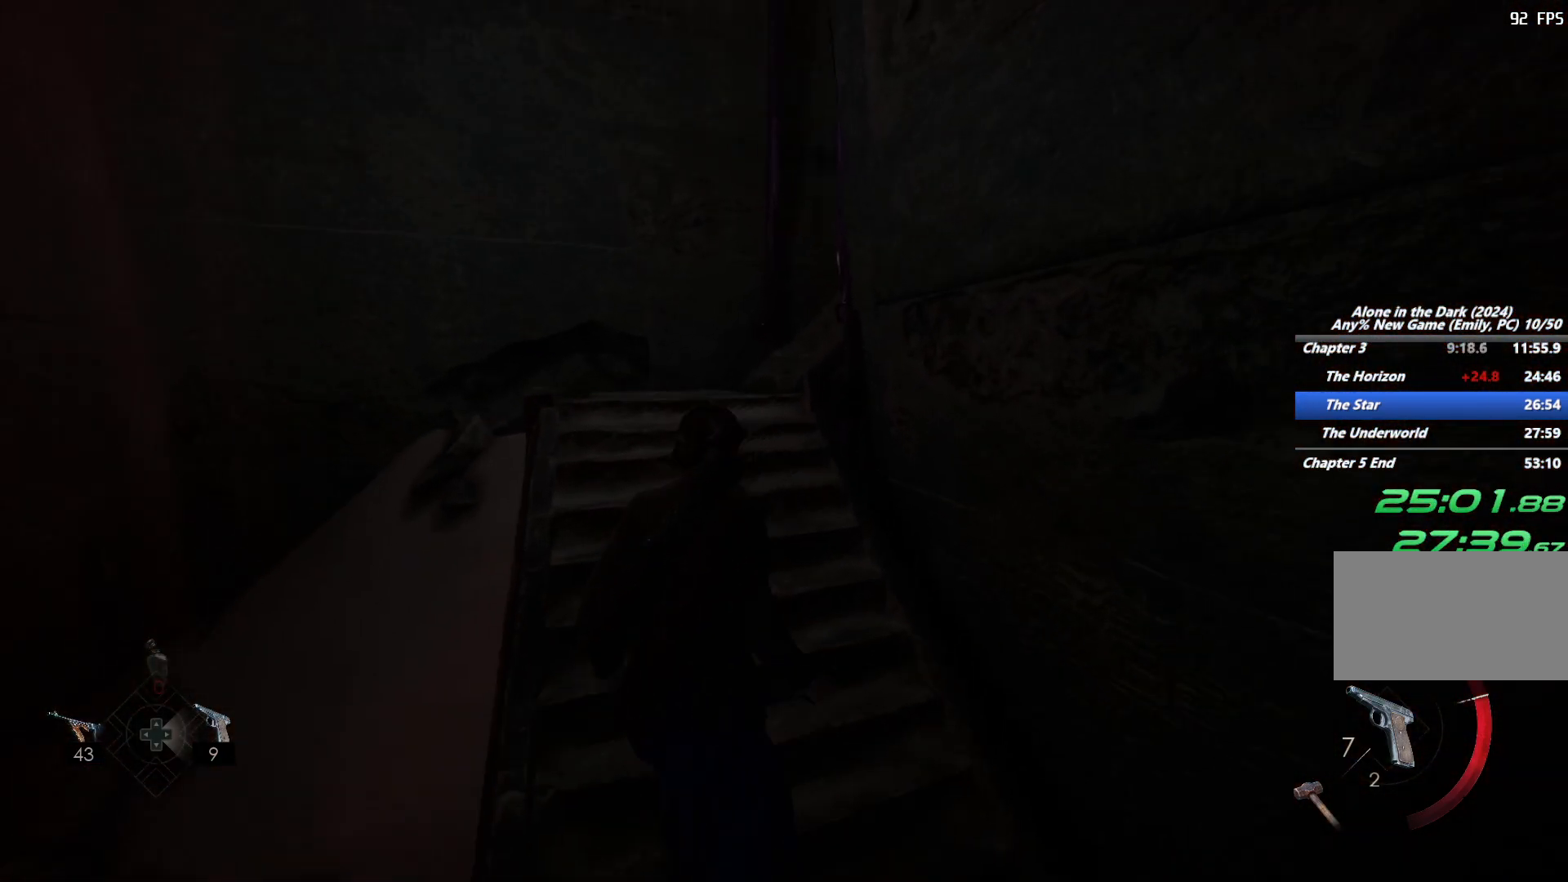
{"keys": ["shift", "w"], "mouse": [], "events": [[67, "space", "down"], [150, "space", "up"], [250, "space", "down"], [367, "space", "up"]]}